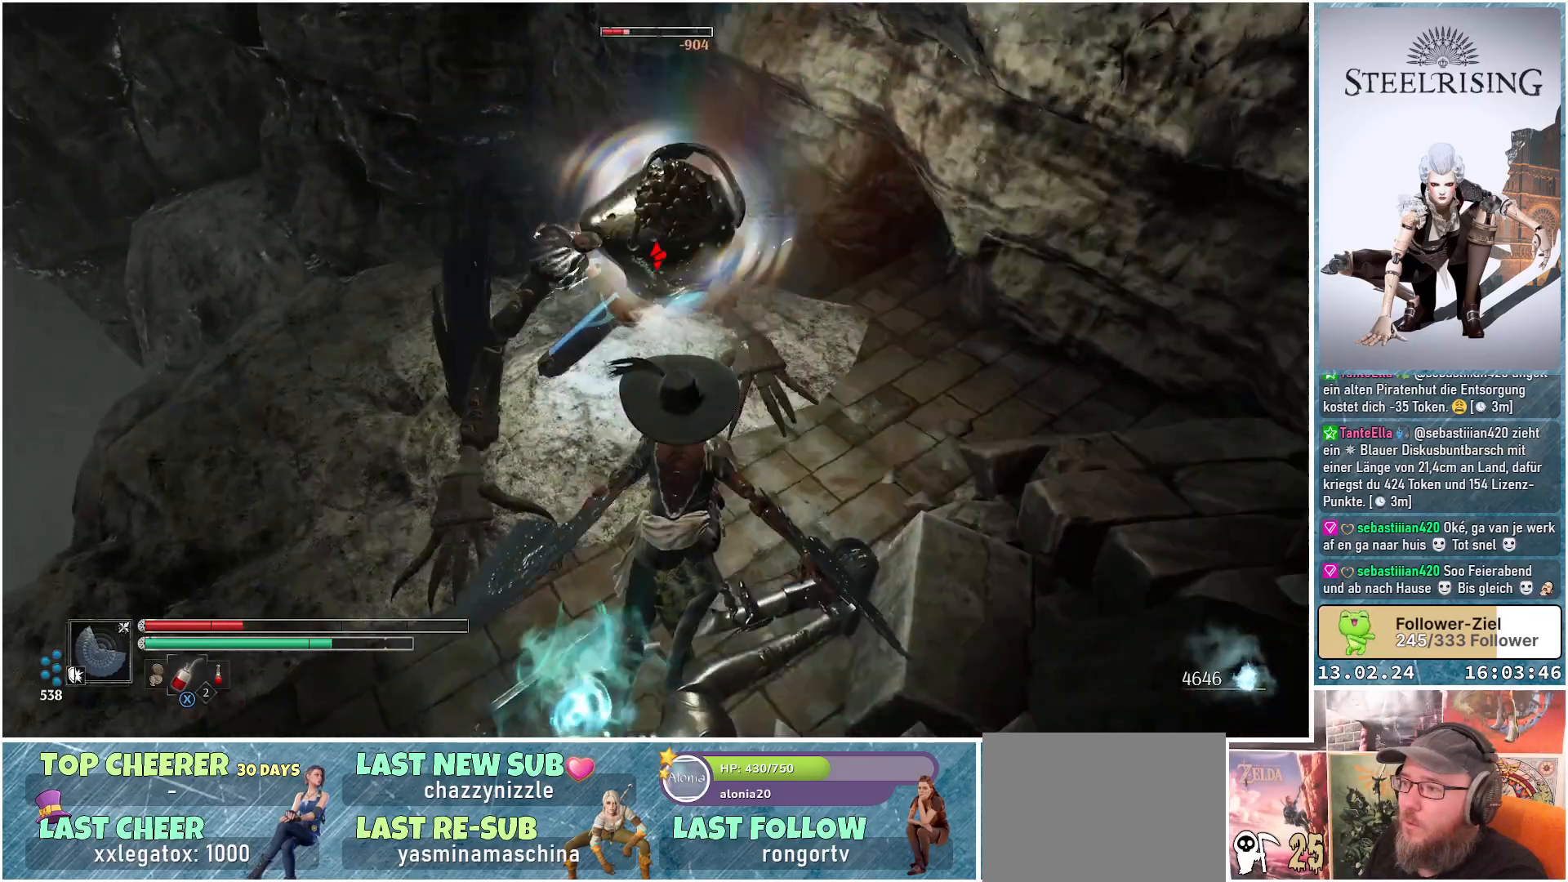
Gameplay with a controller (Xbox layout); each line is a JSON object with the inputs held at the frame after it. "events" lists button and stick changes between this image and that frame as [ms after this image, input, new state], when the widget could be followed in between.
{"buttons": [], "left_stick": "up-left", "right_stick": "center", "events": [[483, "left_stick", "up-left"]]}
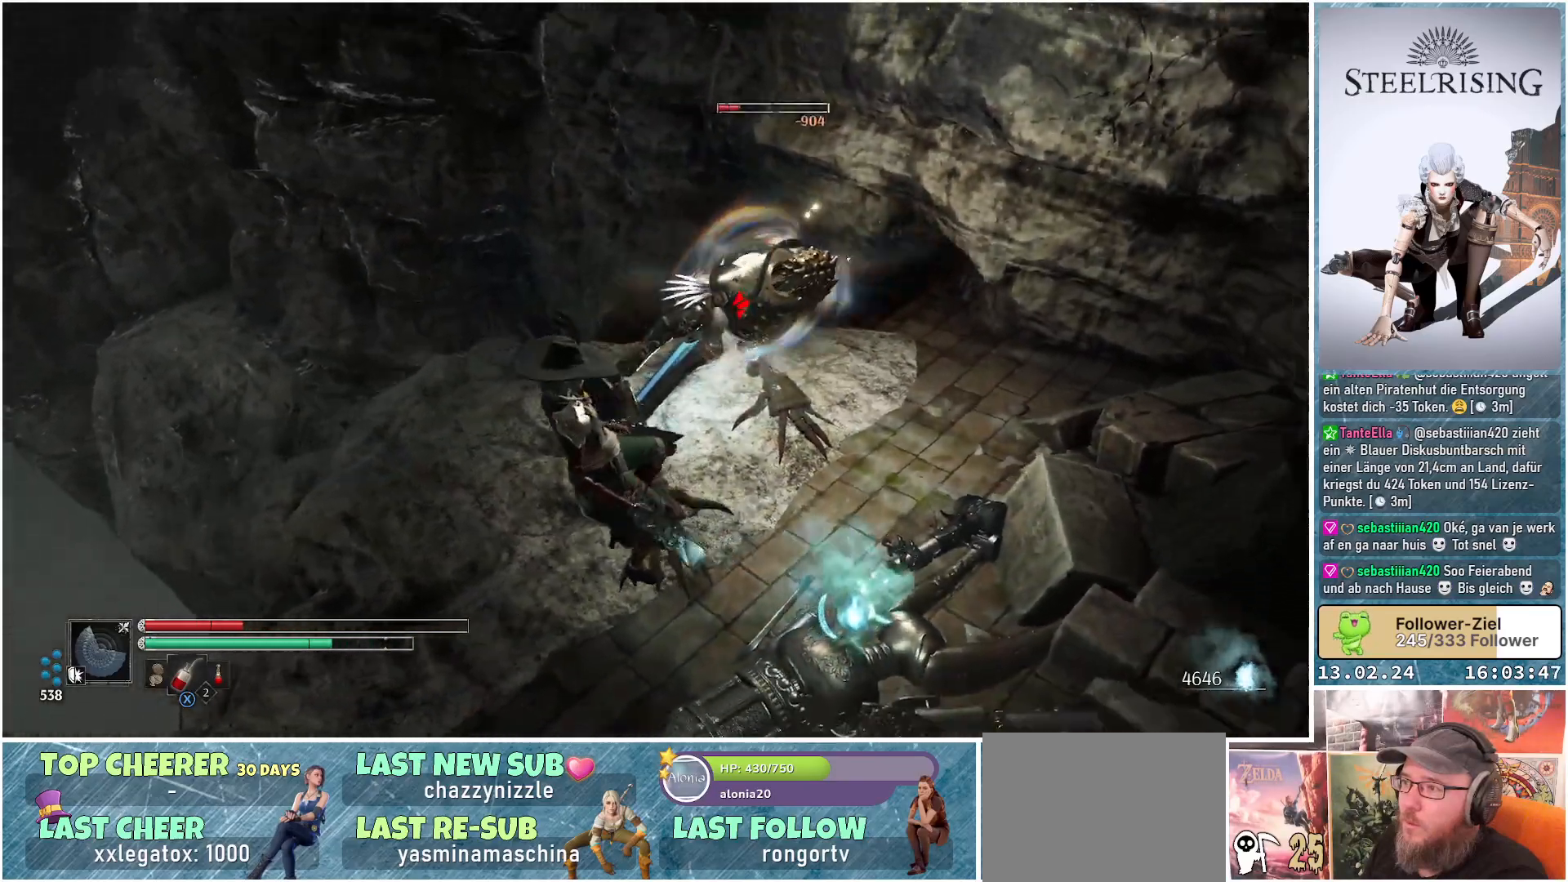
{"buttons": ["R1"], "left_stick": "up", "right_stick": "center", "events": [[317, "left_stick", "up"], [384, "R1", "down"]]}
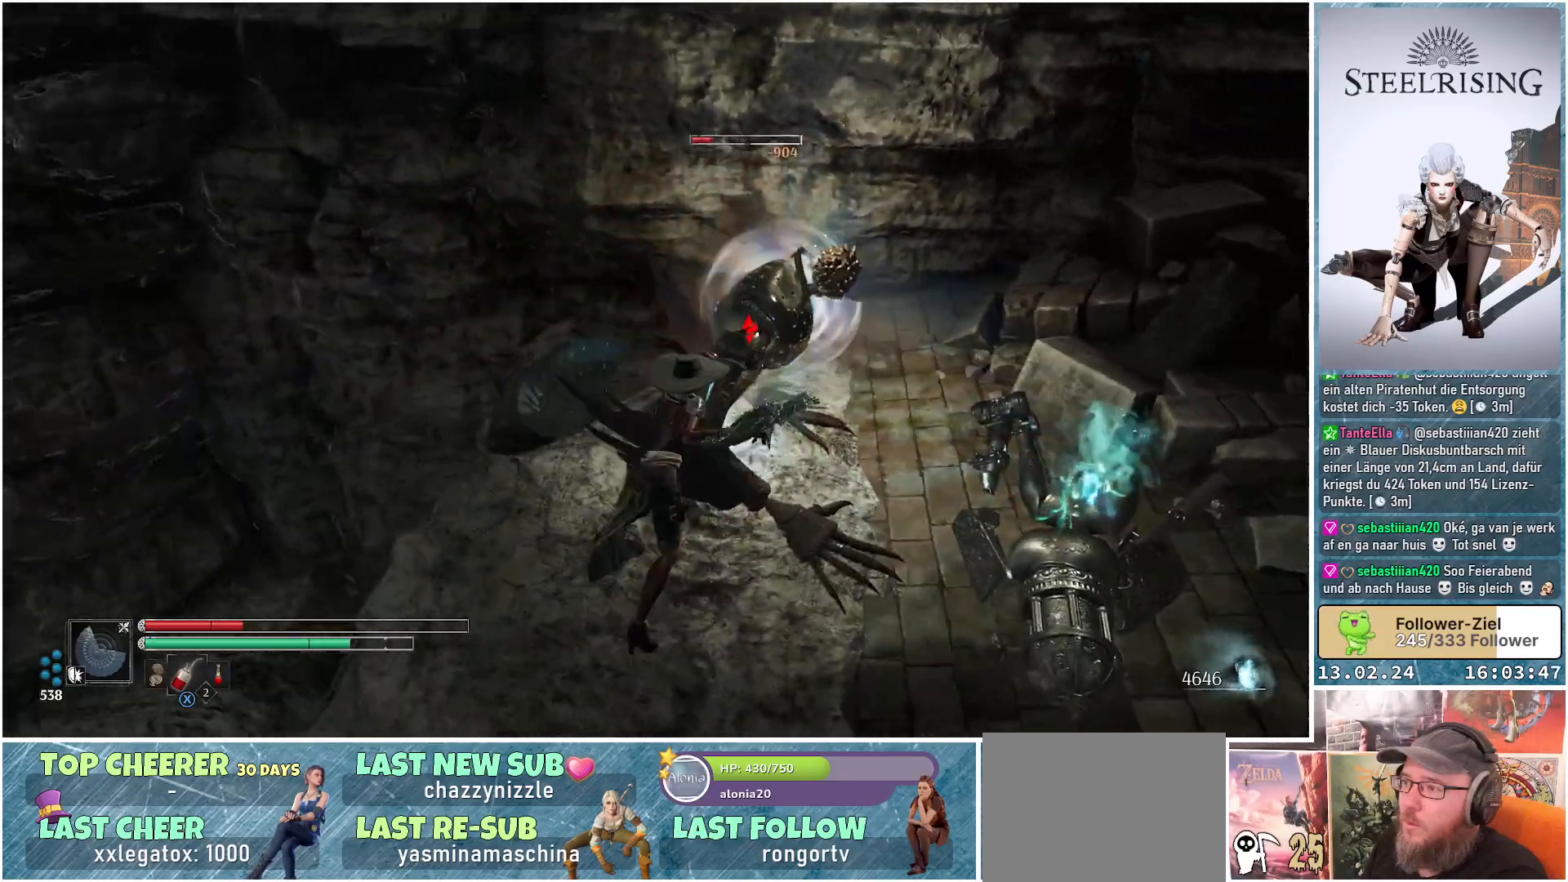
{"buttons": [], "left_stick": "center", "right_stick": "center", "events": [[33, "left_stick", "center"], [66, "R1", "up"]]}
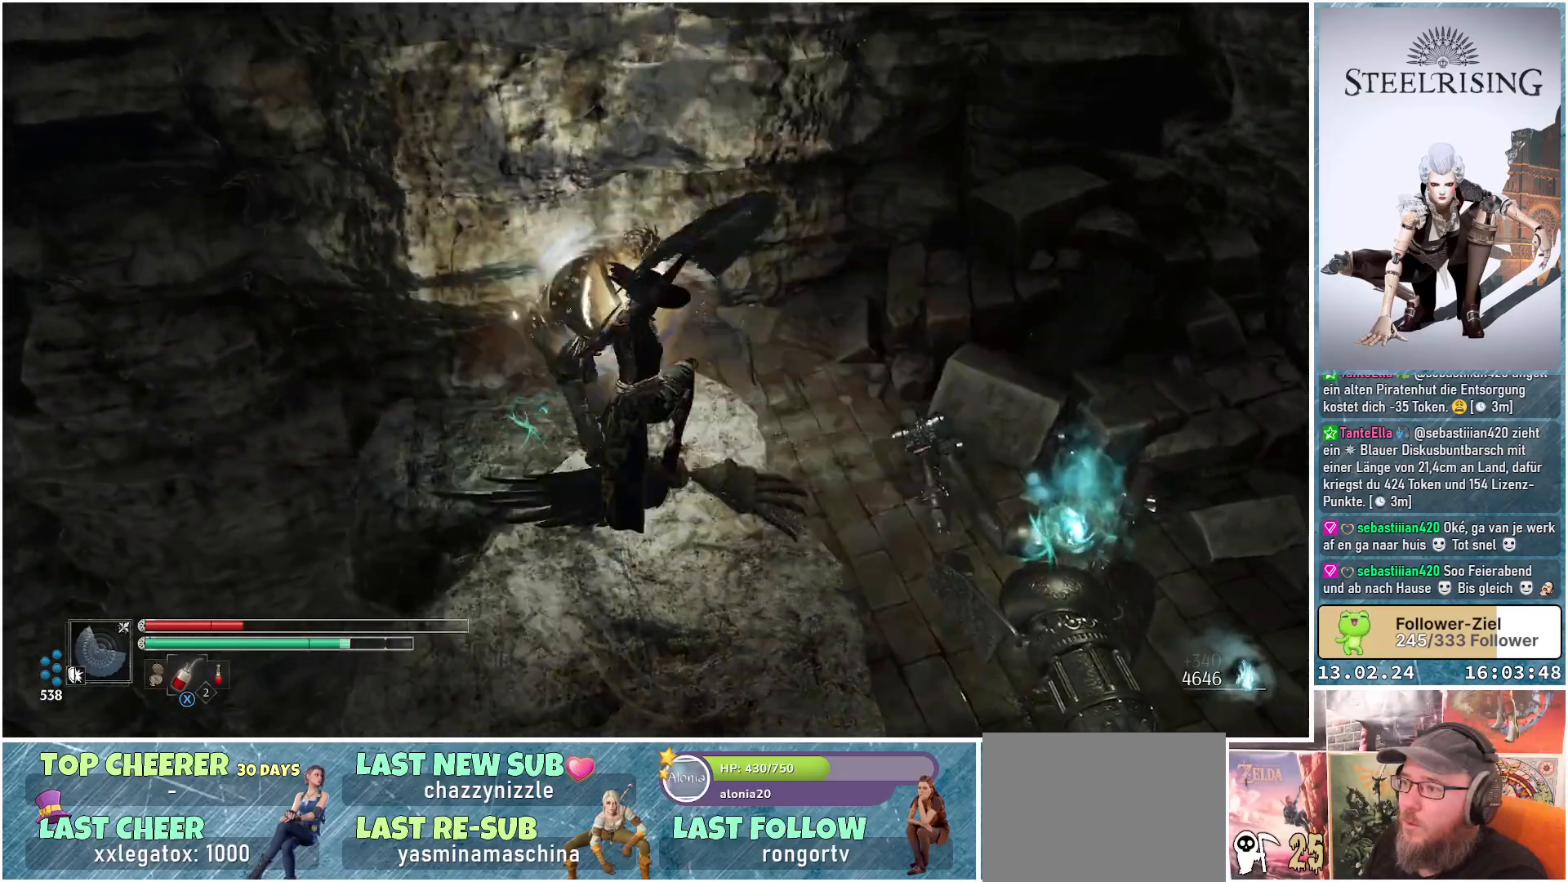
{"buttons": [], "left_stick": "center", "right_stick": "center", "events": []}
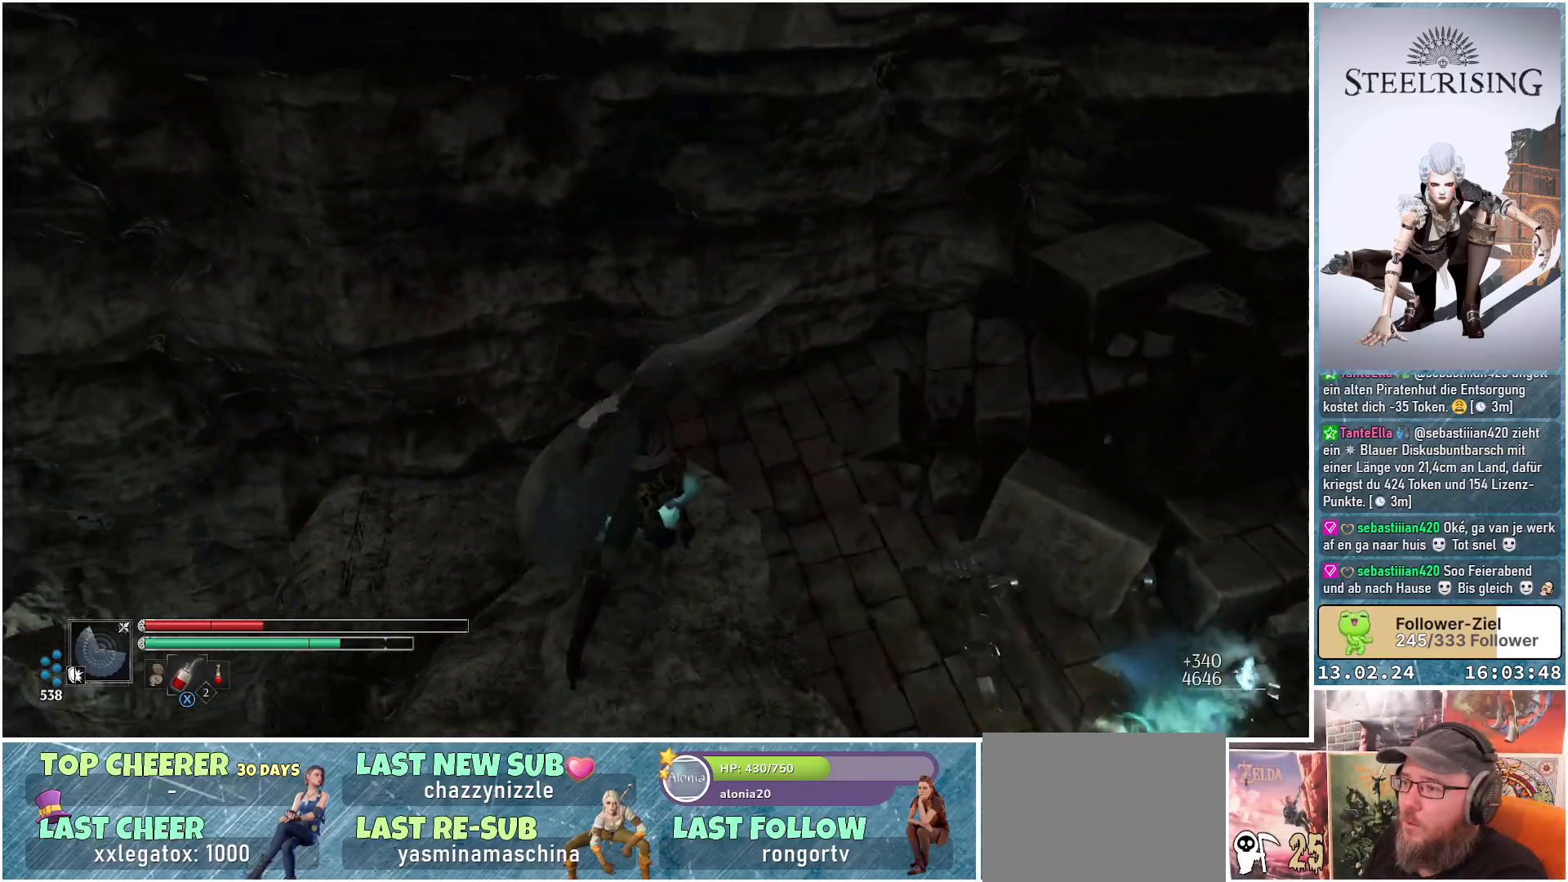
{"buttons": [], "left_stick": "center", "right_stick": "center", "events": []}
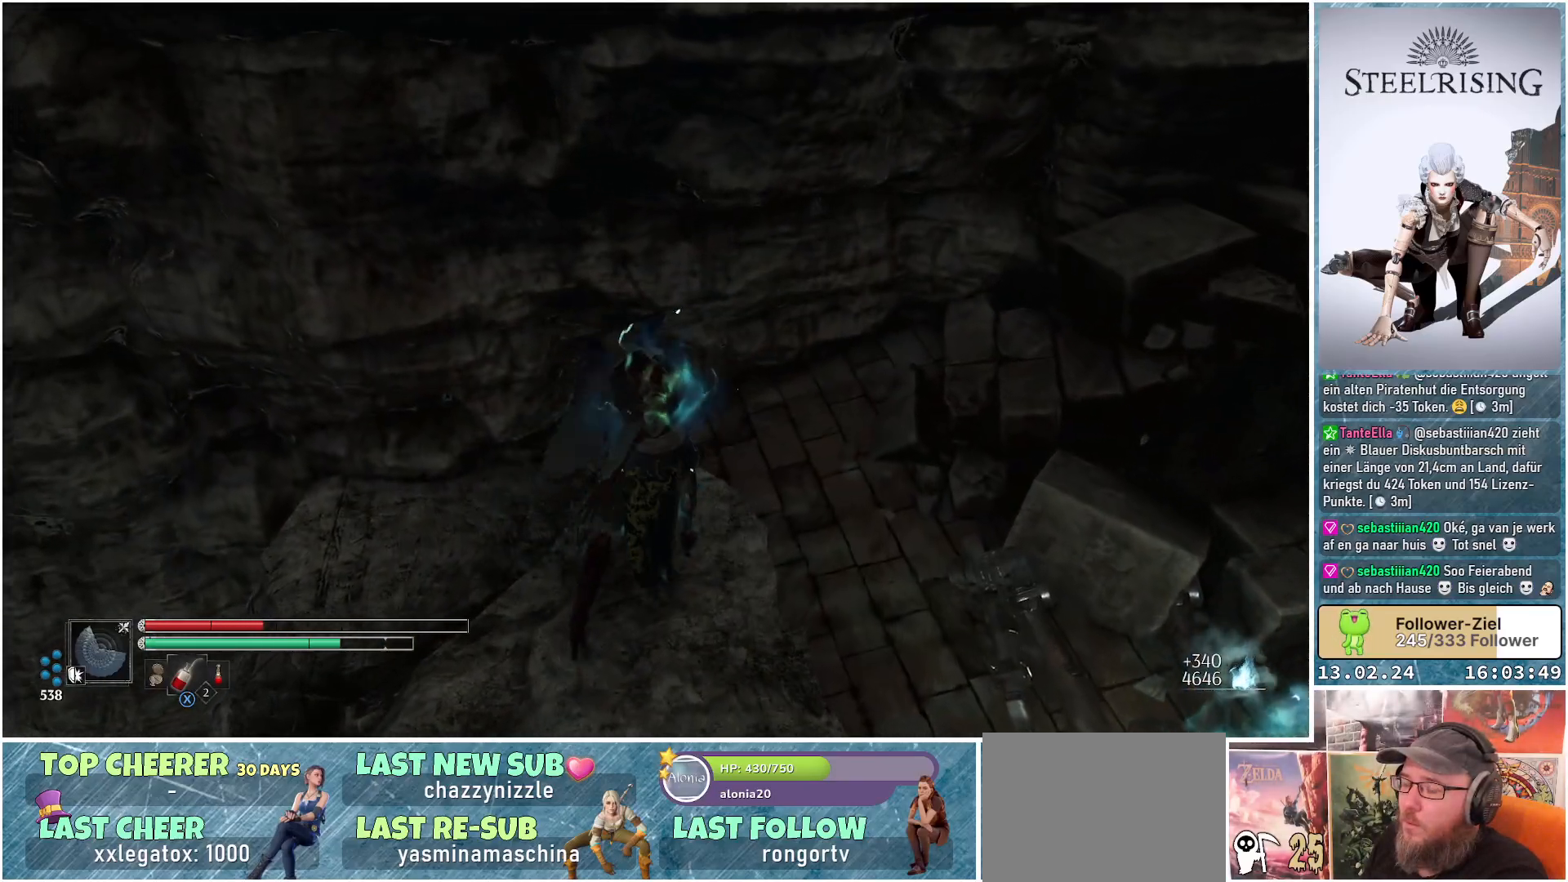
{"buttons": [], "left_stick": "center", "right_stick": "center", "events": []}
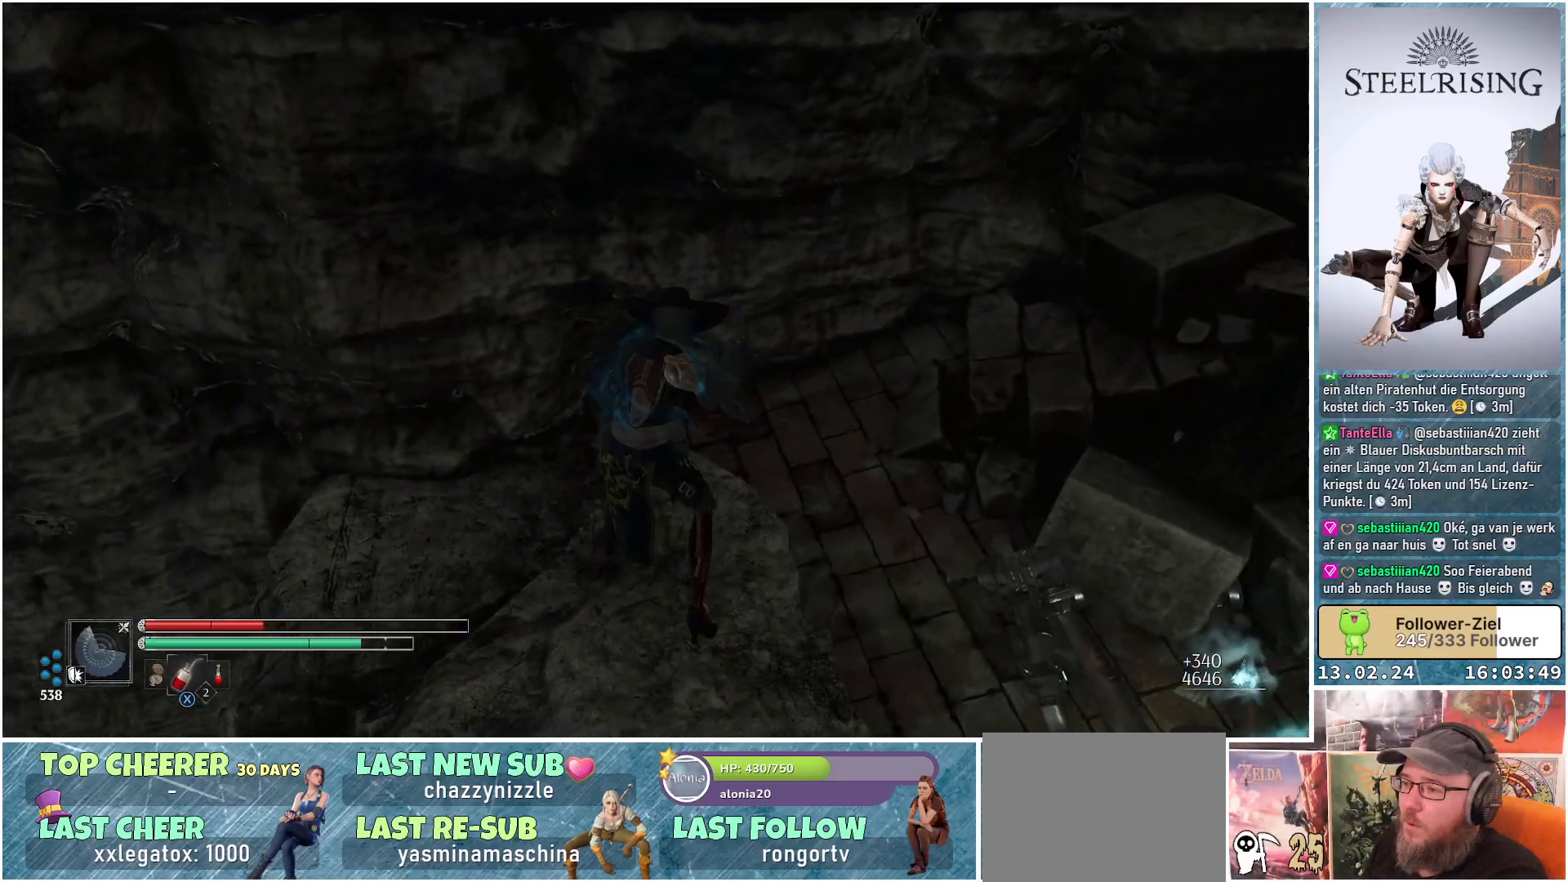
{"buttons": [], "left_stick": "center", "right_stick": "center", "events": []}
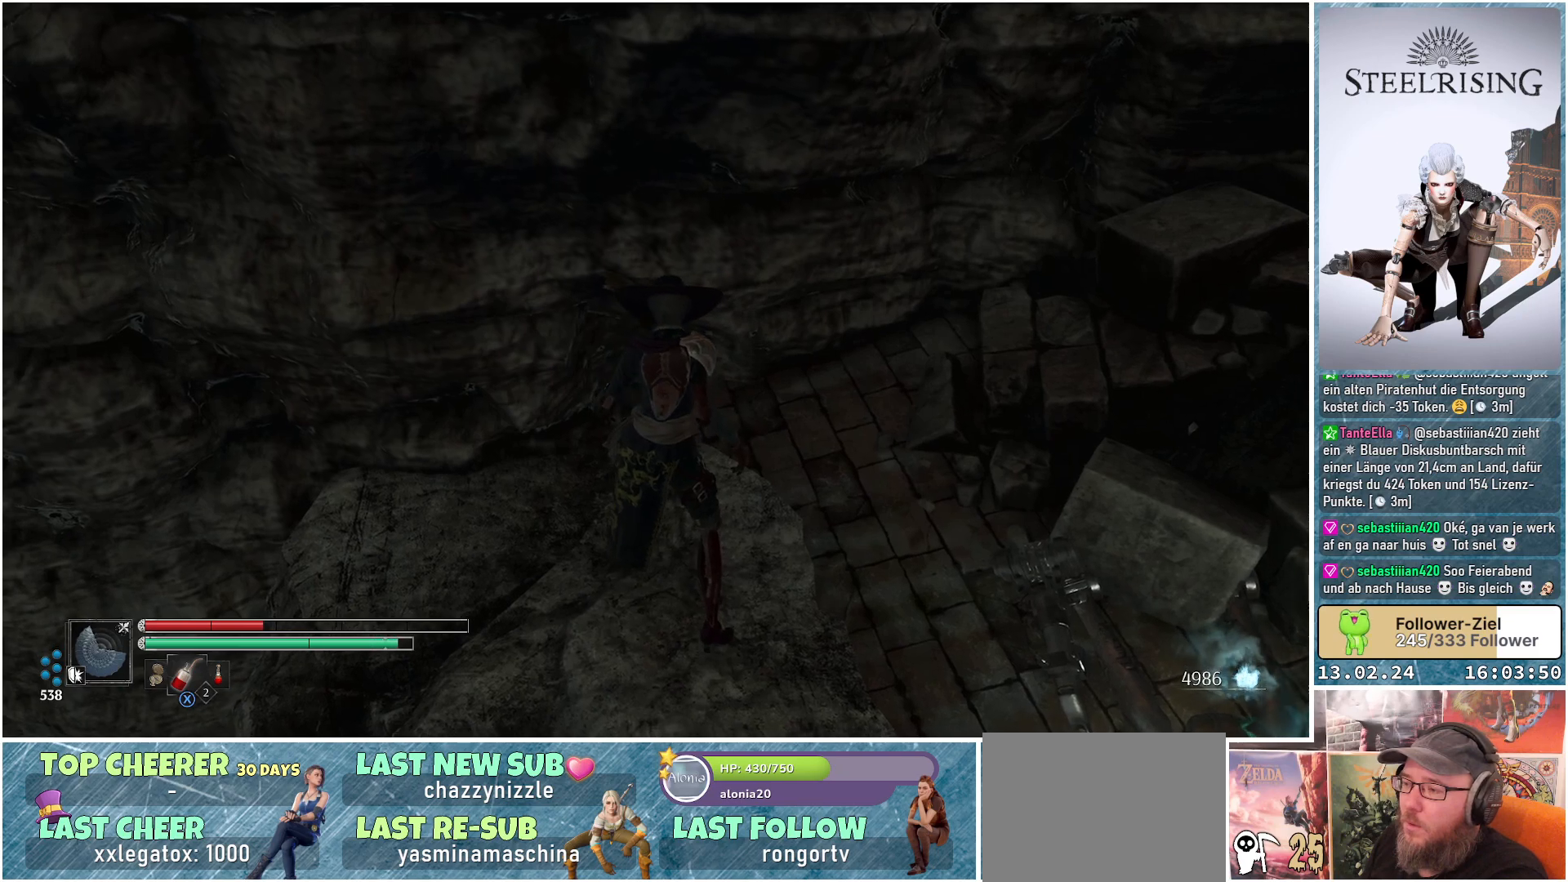
{"buttons": [], "left_stick": "center", "right_stick": "center", "events": []}
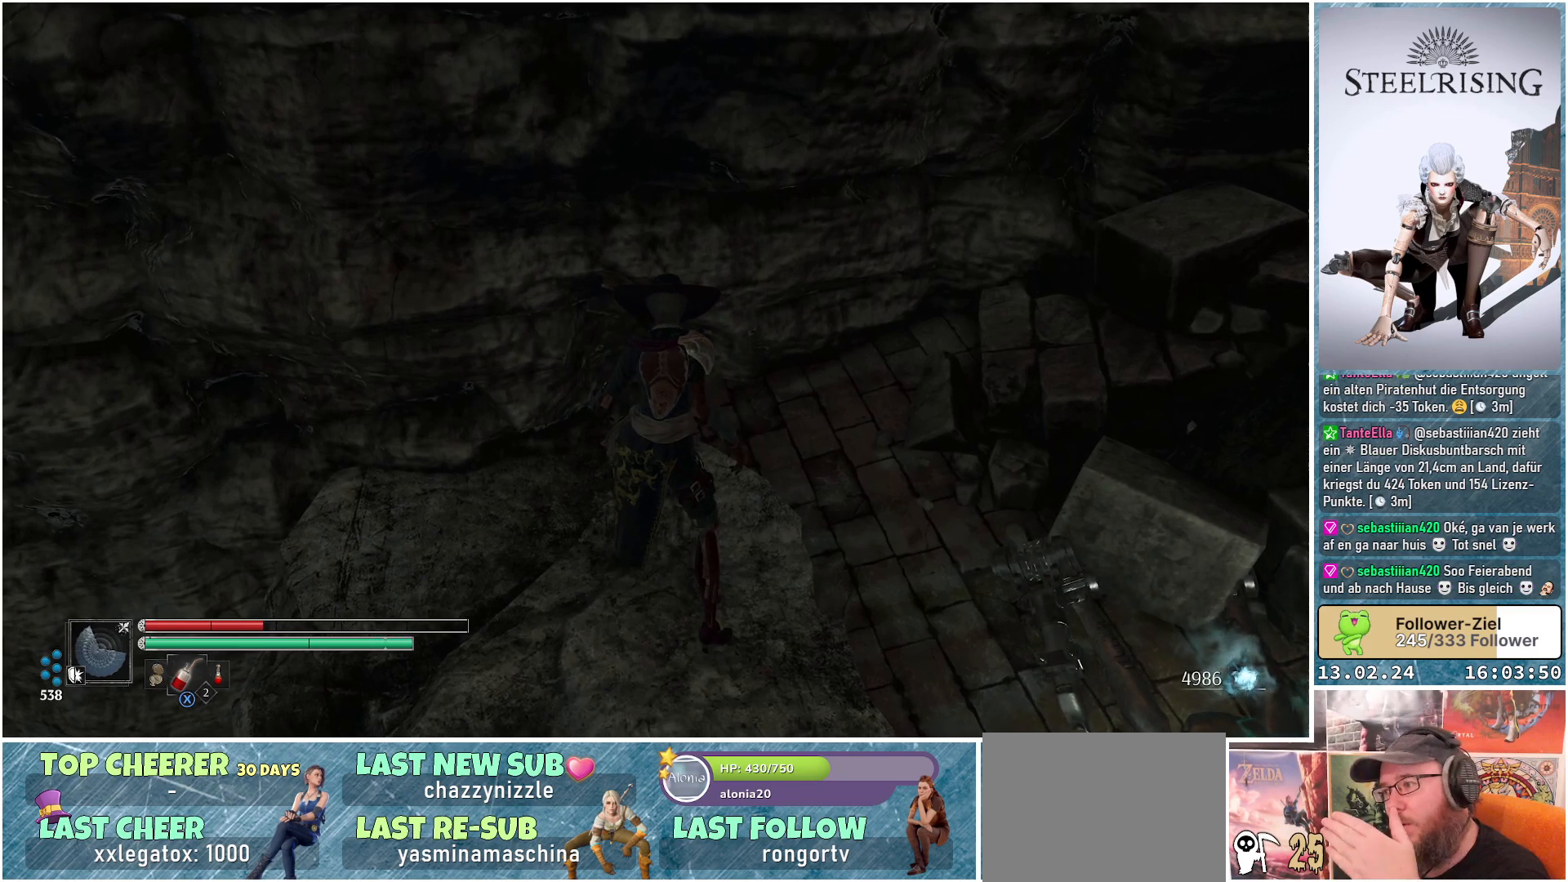
{"buttons": [], "left_stick": "center", "right_stick": "center", "events": []}
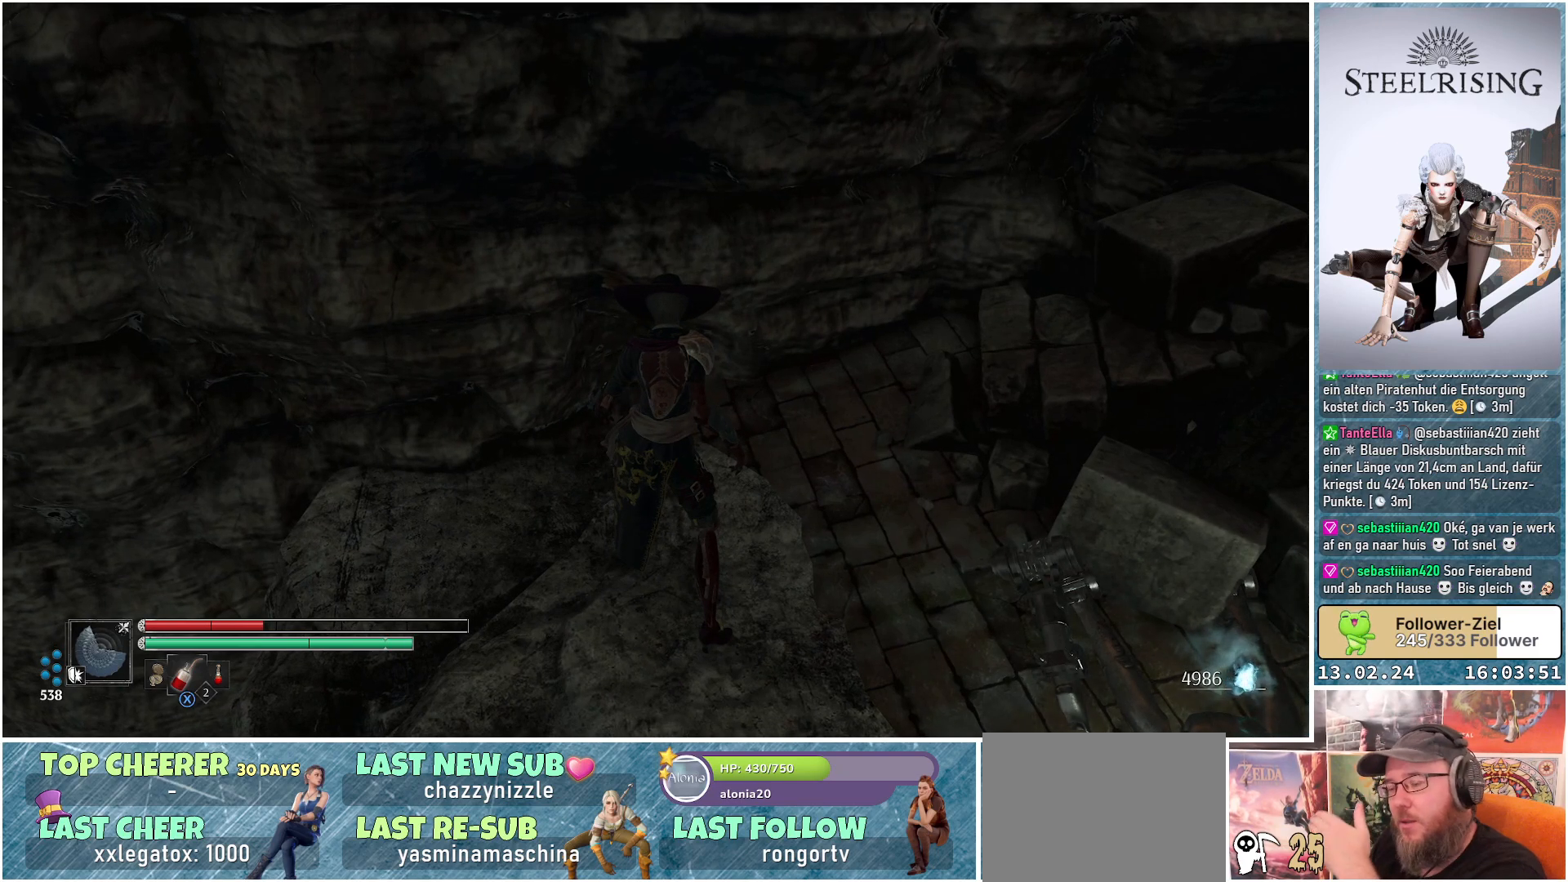
{"buttons": [], "left_stick": "center", "right_stick": "center", "events": []}
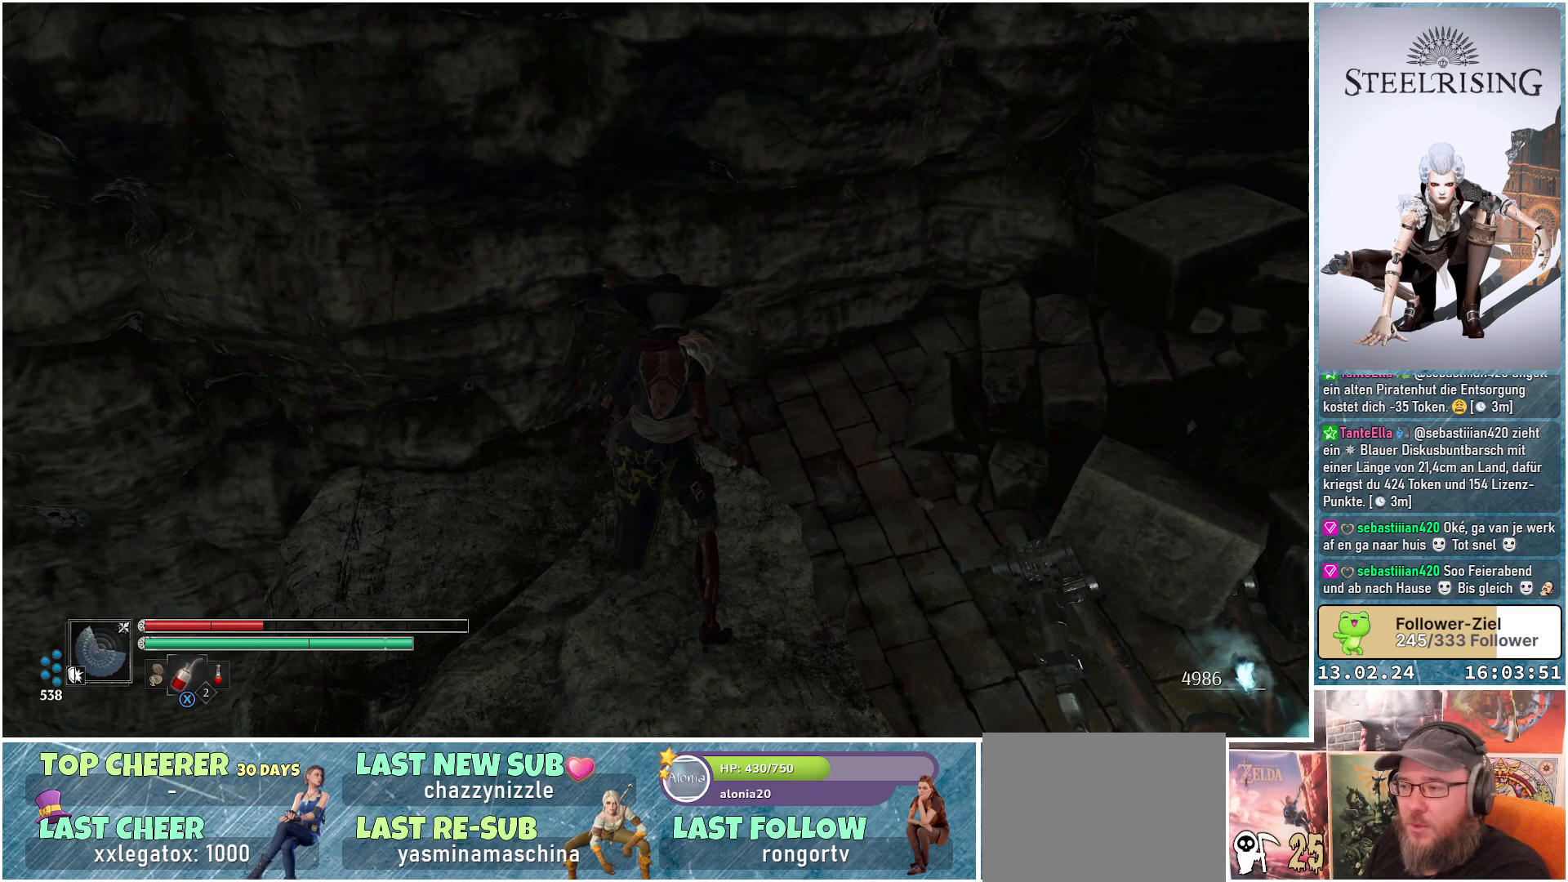
{"buttons": [], "left_stick": "center", "right_stick": "down-left", "events": [[183, "right_stick", "down-left"]]}
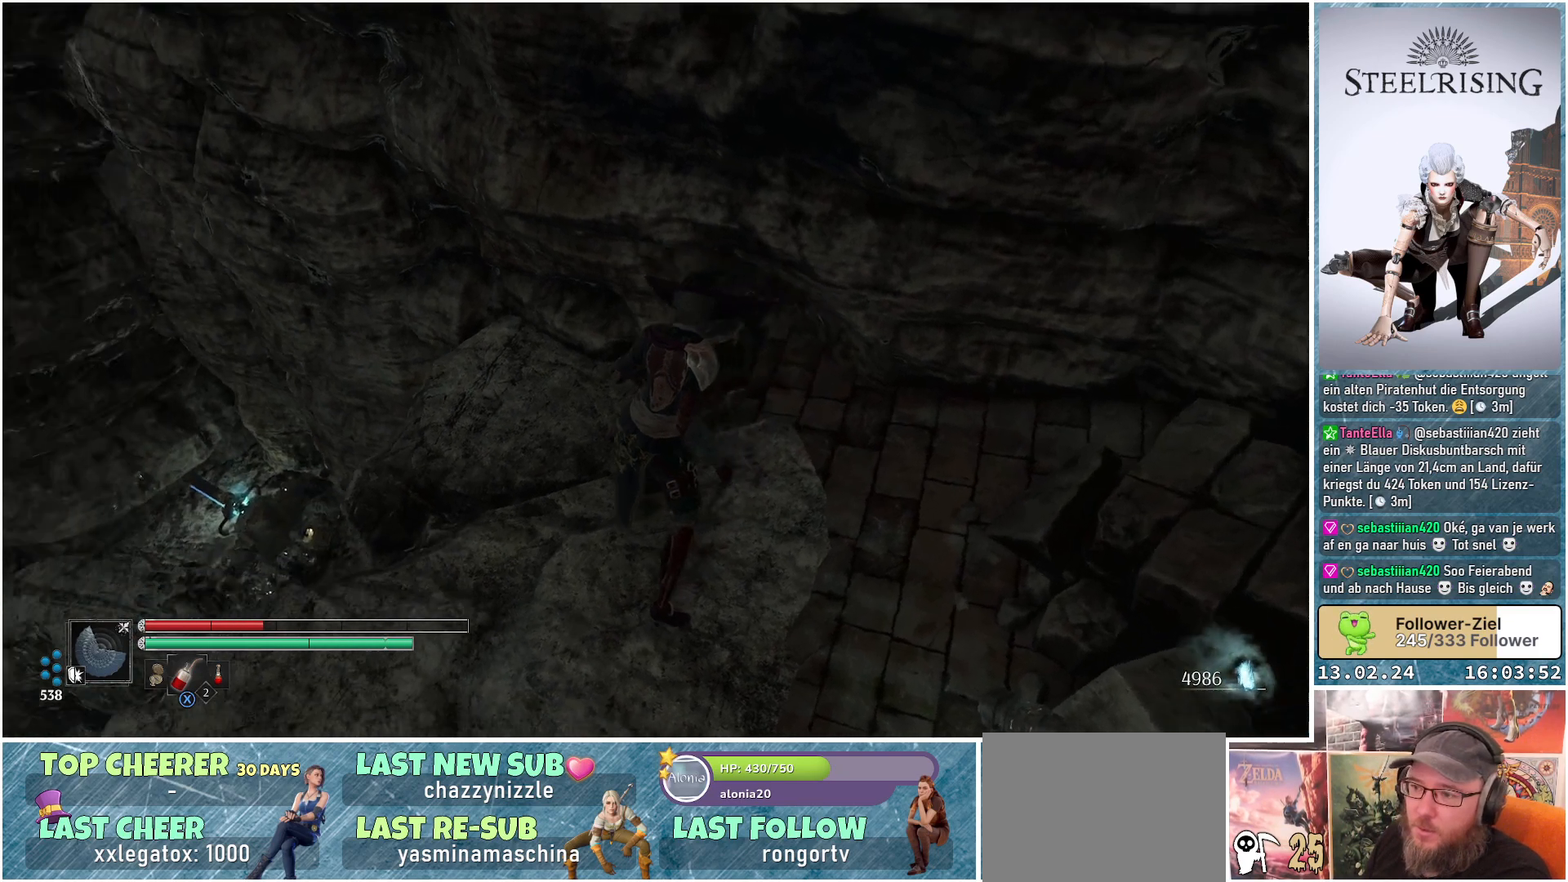
{"buttons": [], "left_stick": "down-left", "right_stick": "down-right", "events": [[50, "left_stick", "left"], [67, "right_stick", "center"], [267, "left_stick", "down-left"], [451, "right_stick", "down-right"]]}
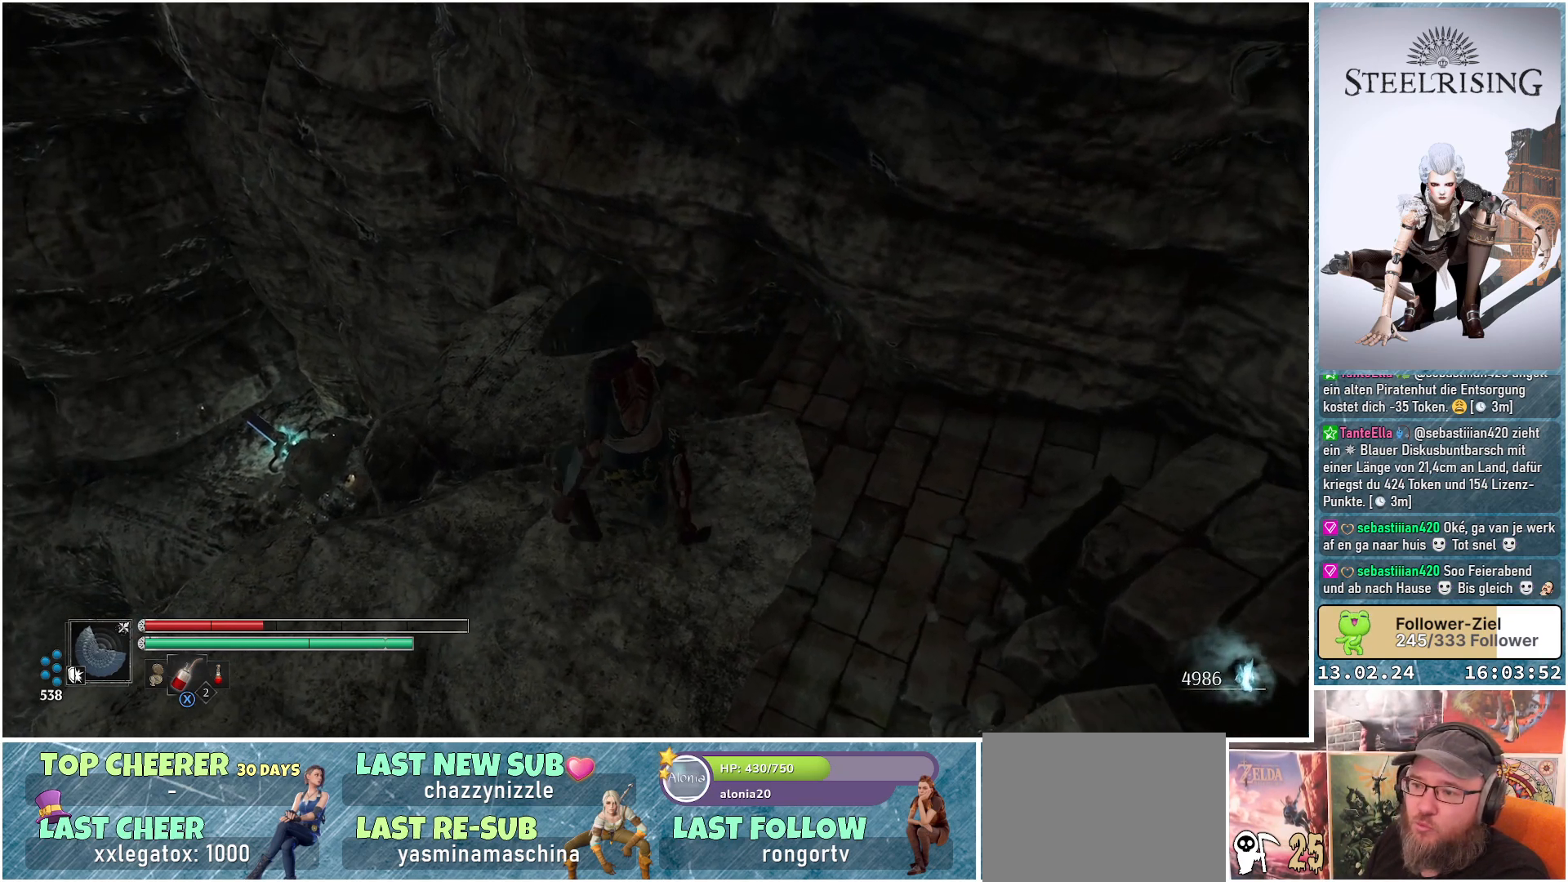
{"buttons": [], "left_stick": "center", "right_stick": "down-right", "events": [[367, "left_stick", "center"]]}
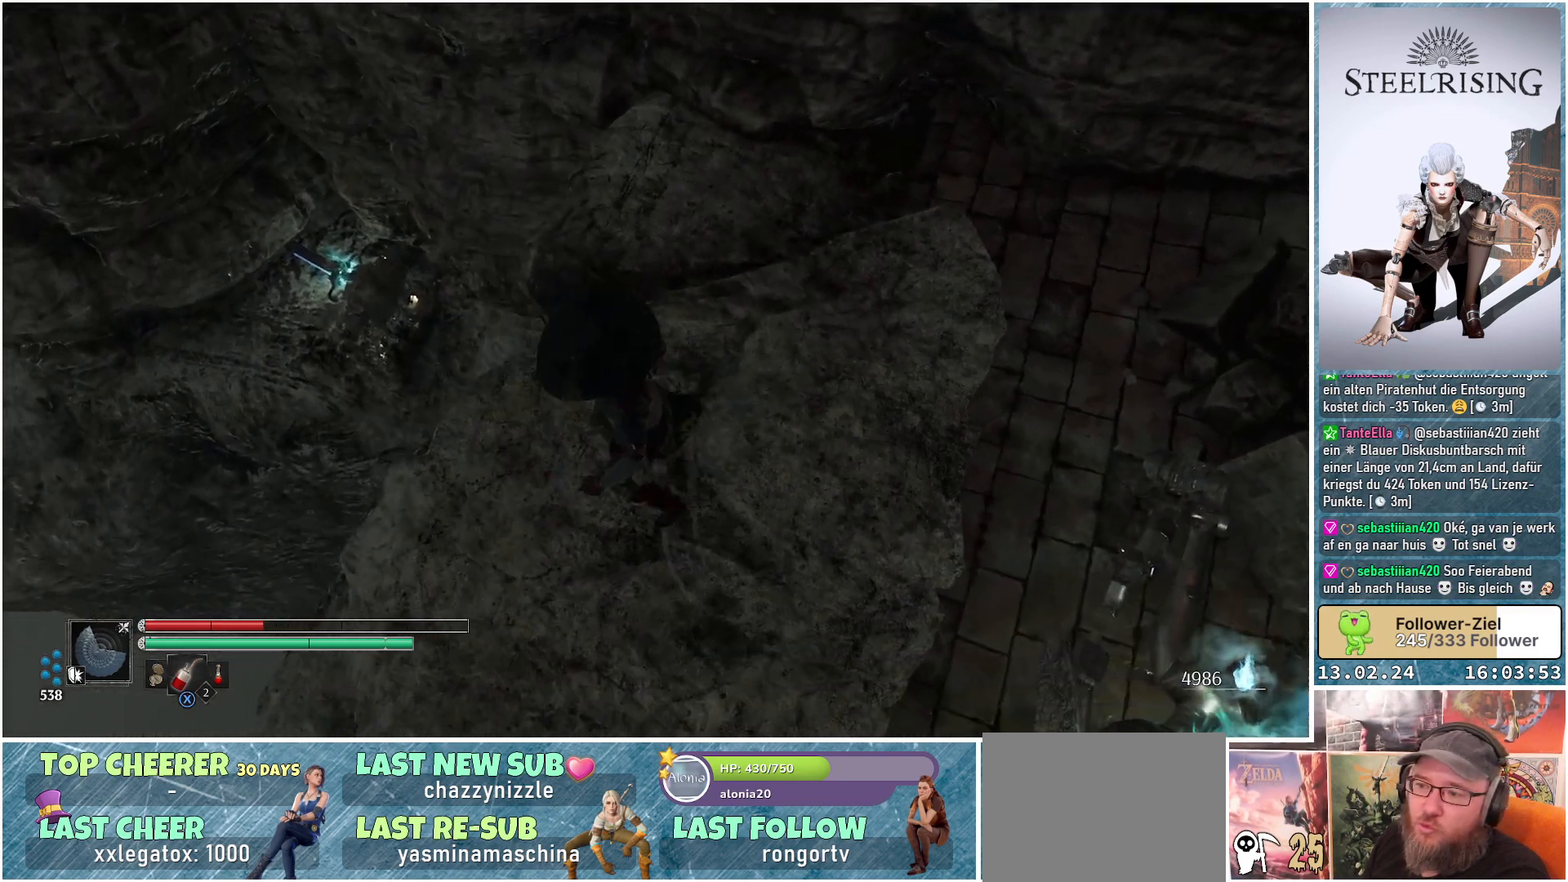
{"buttons": [], "left_stick": "center", "right_stick": "center", "events": [[184, "right_stick", "center"]]}
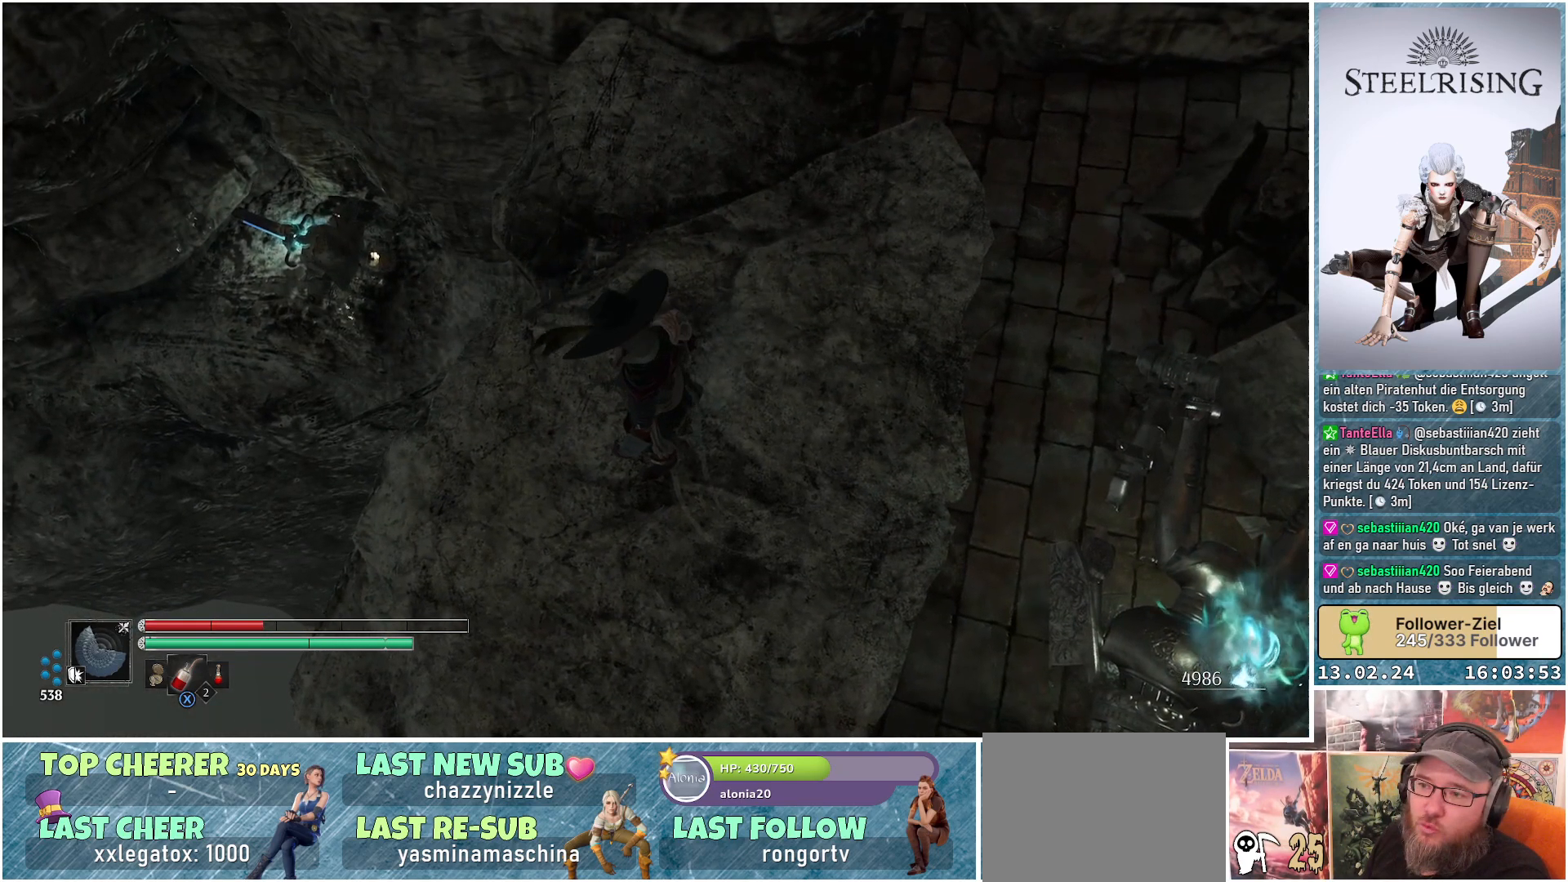
{"buttons": [], "left_stick": "center", "right_stick": "left", "events": [[383, "right_stick", "left"]]}
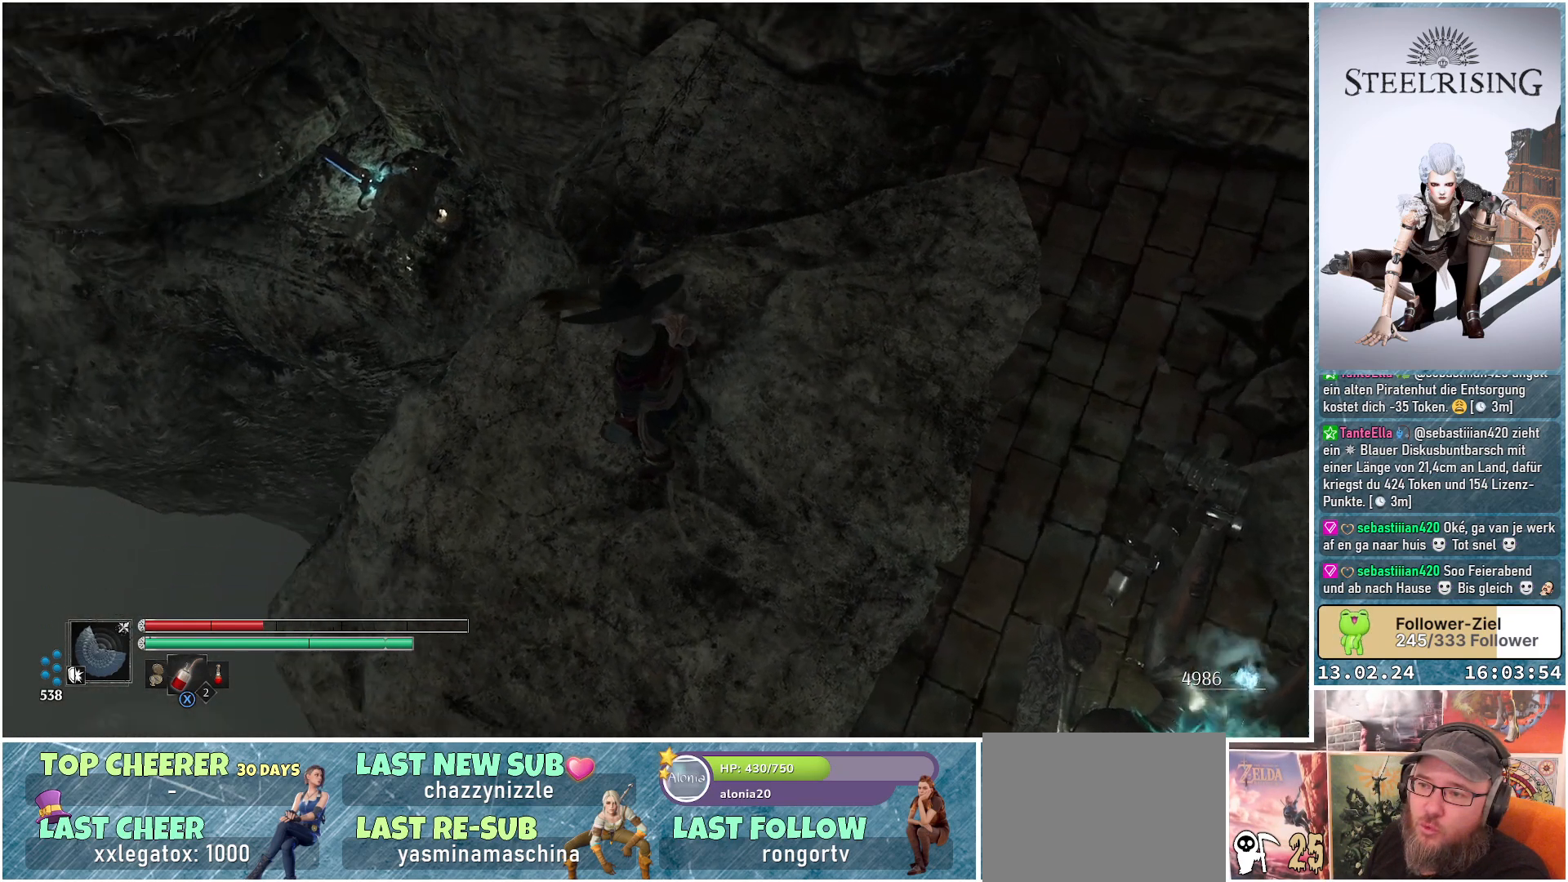
{"buttons": [], "left_stick": "center", "right_stick": "center", "events": [[217, "right_stick", "up"], [451, "right_stick", "center"]]}
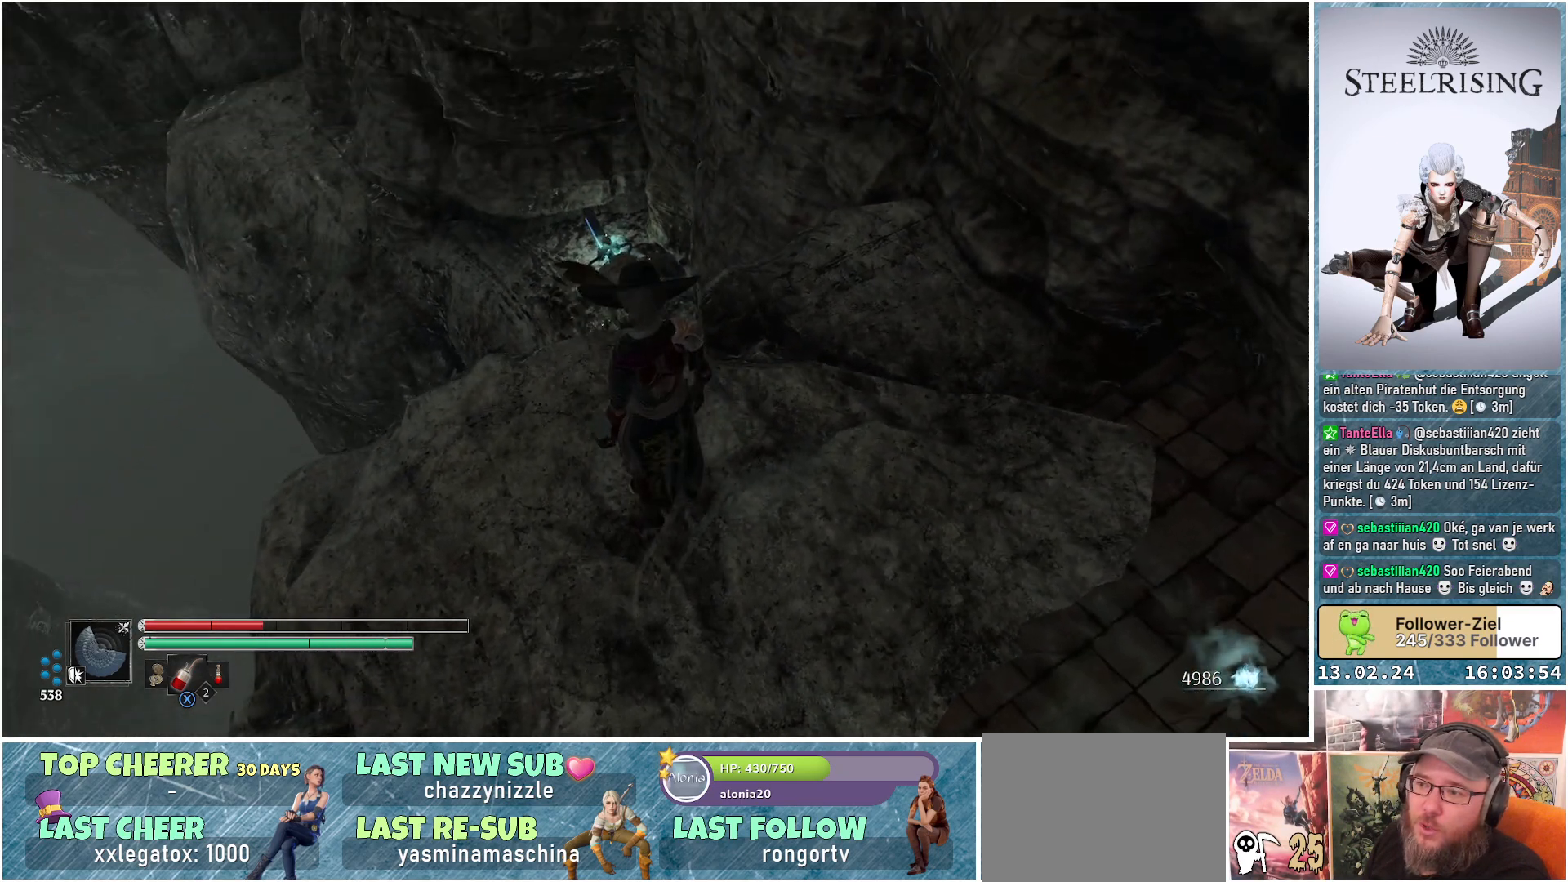
{"buttons": [], "left_stick": "center", "right_stick": "right", "events": [[166, "right_stick", "right"]]}
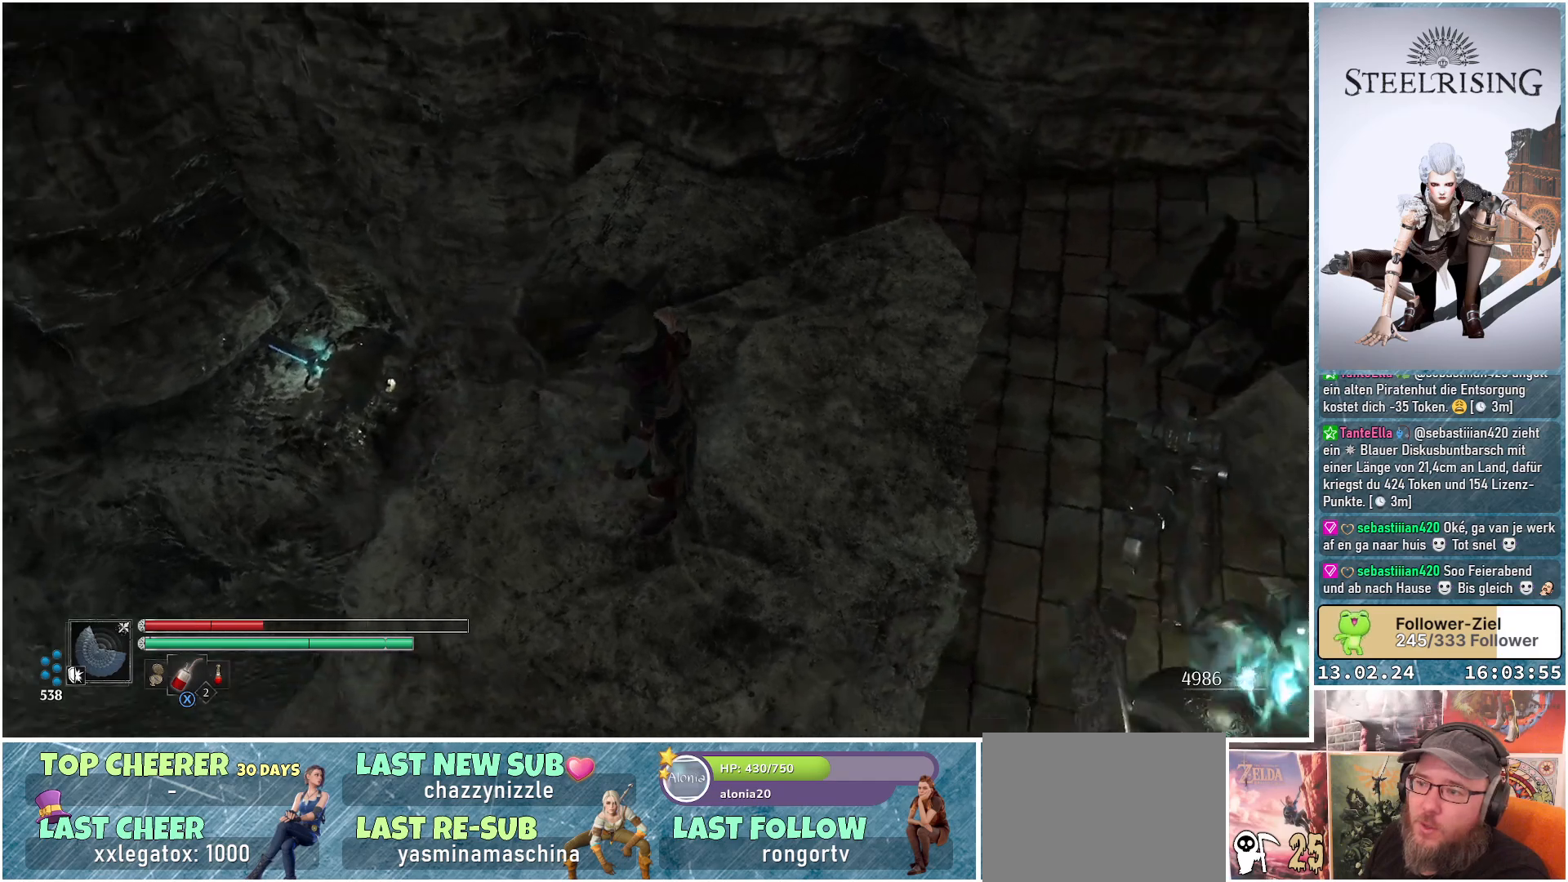
{"buttons": [], "left_stick": "up-right", "right_stick": "up-right", "events": [[334, "right_stick", "up-right"], [484, "left_stick", "up-right"]]}
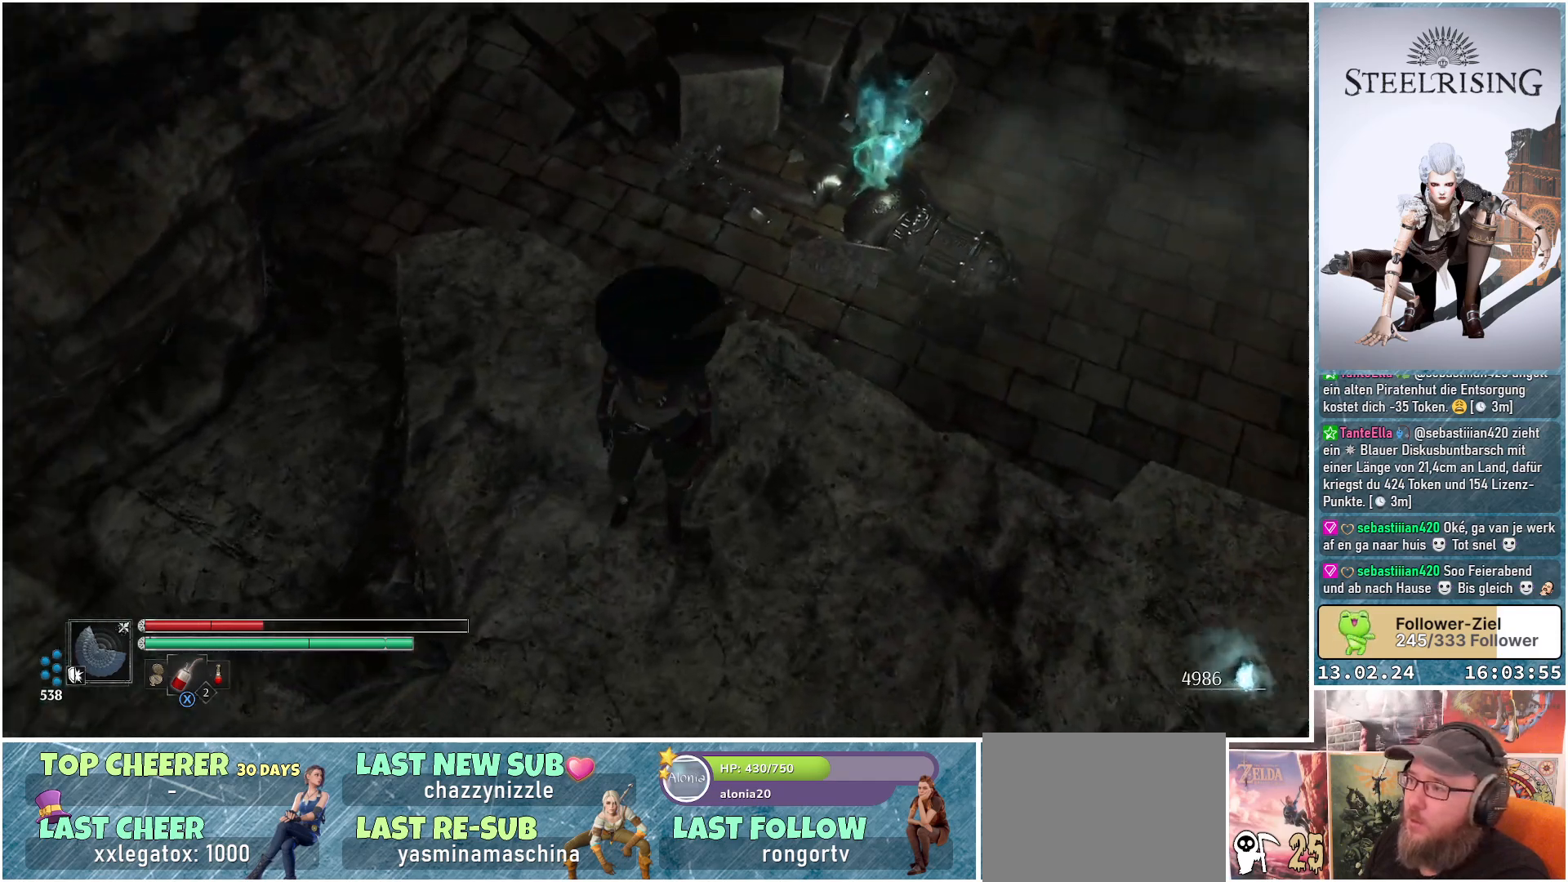
{"buttons": [], "left_stick": "up-right", "right_stick": "right", "events": [[467, "right_stick", "right"]]}
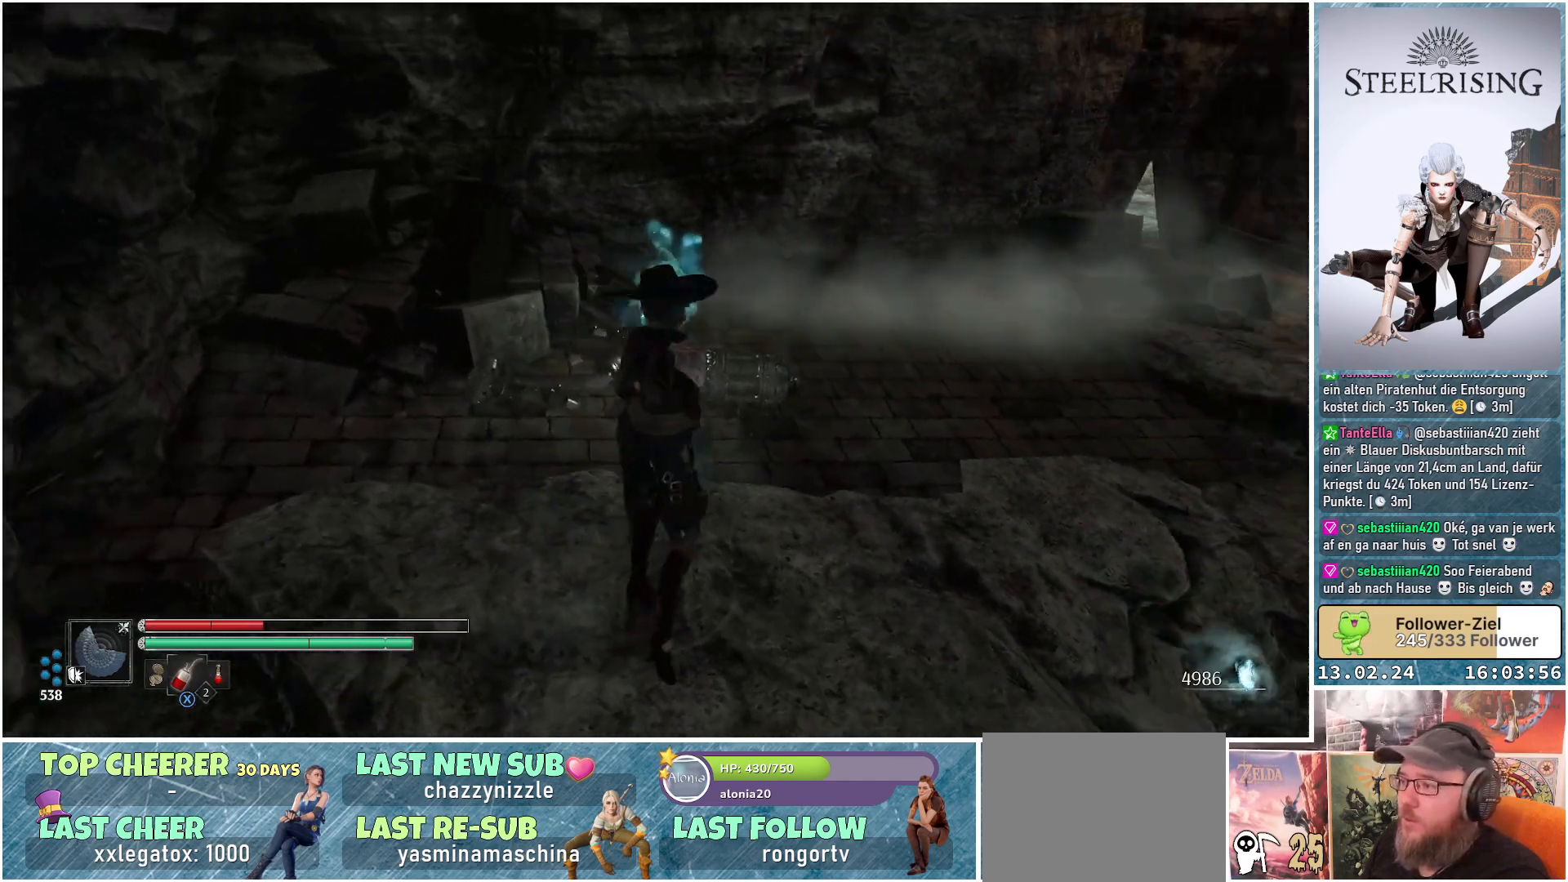
{"buttons": [], "left_stick": "up", "right_stick": "right", "events": [[234, "right_stick", "center"], [250, "left_stick", "up"], [384, "right_stick", "right"]]}
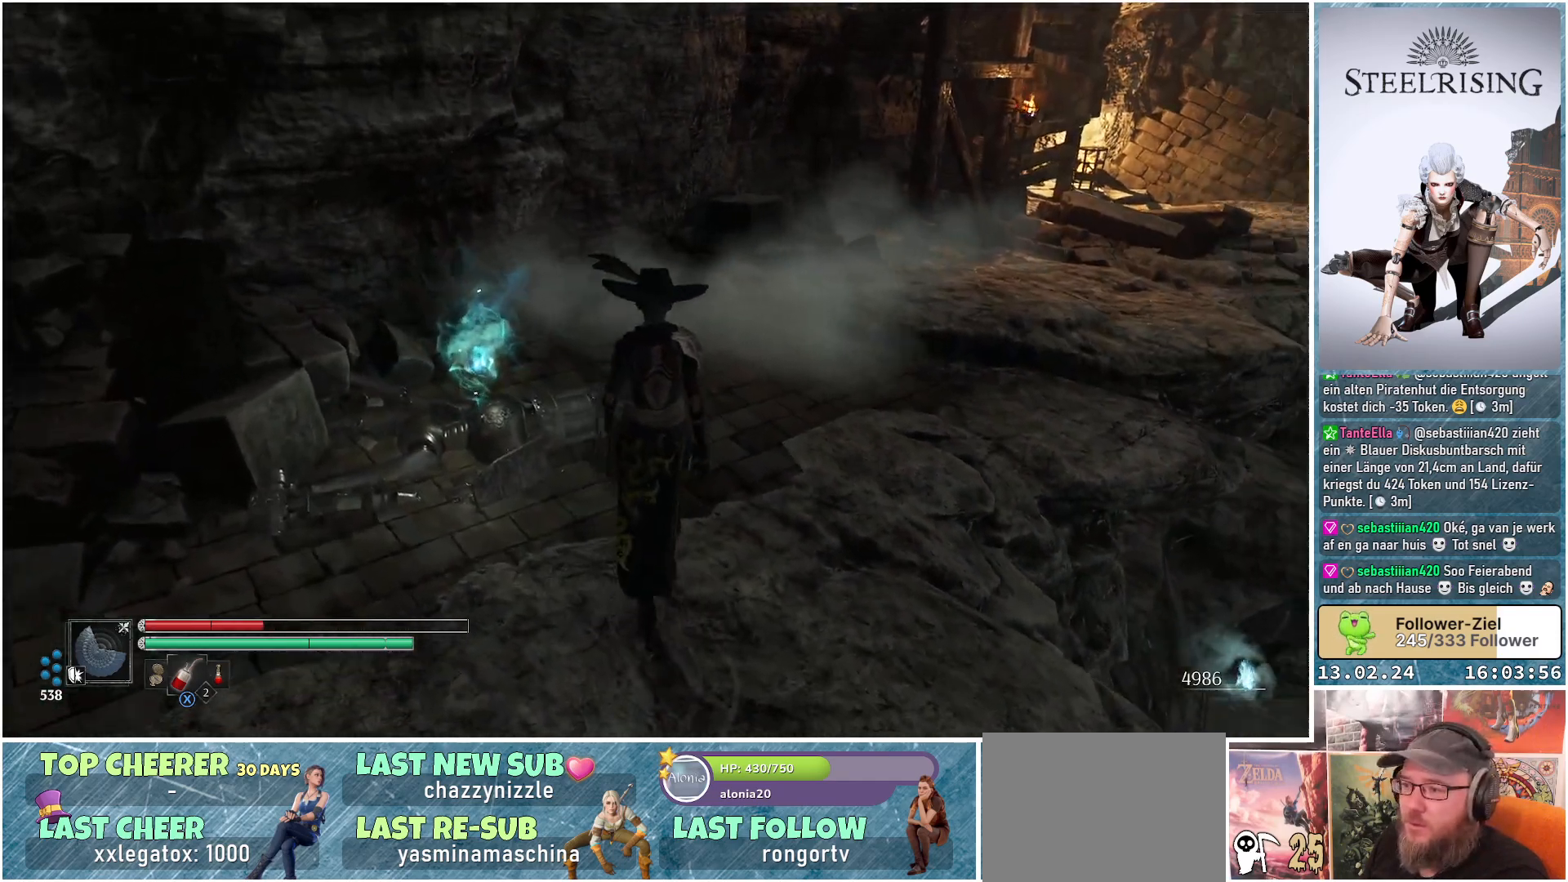
{"buttons": [], "left_stick": "up", "right_stick": "down-right", "events": [[233, "right_stick", "down-right"]]}
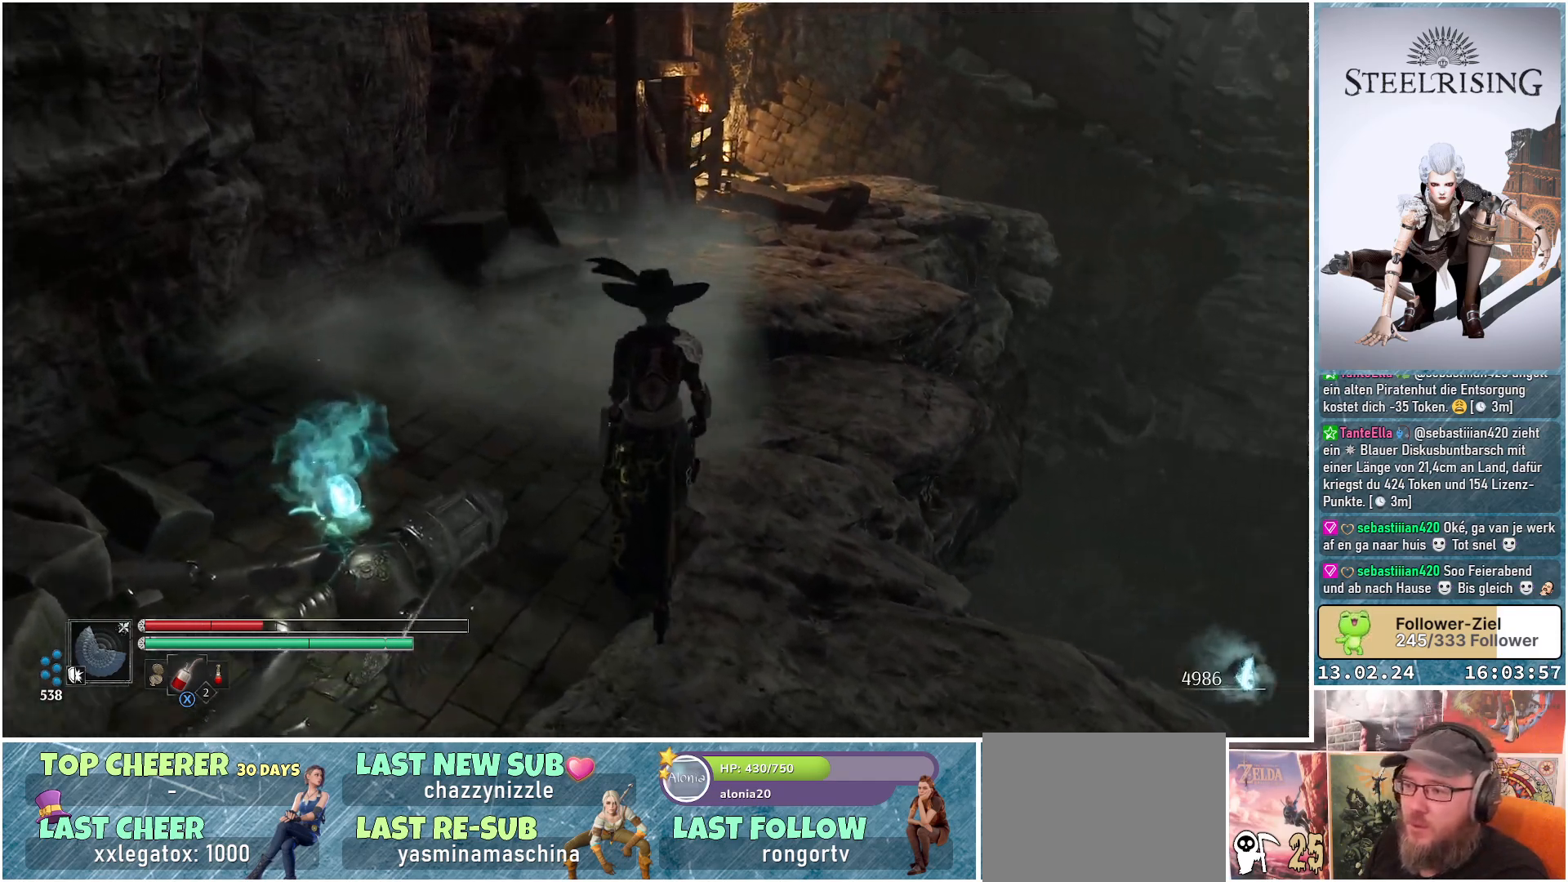
{"buttons": [], "left_stick": "up-left", "right_stick": "down-right", "events": [[17, "left_stick", "up-left"]]}
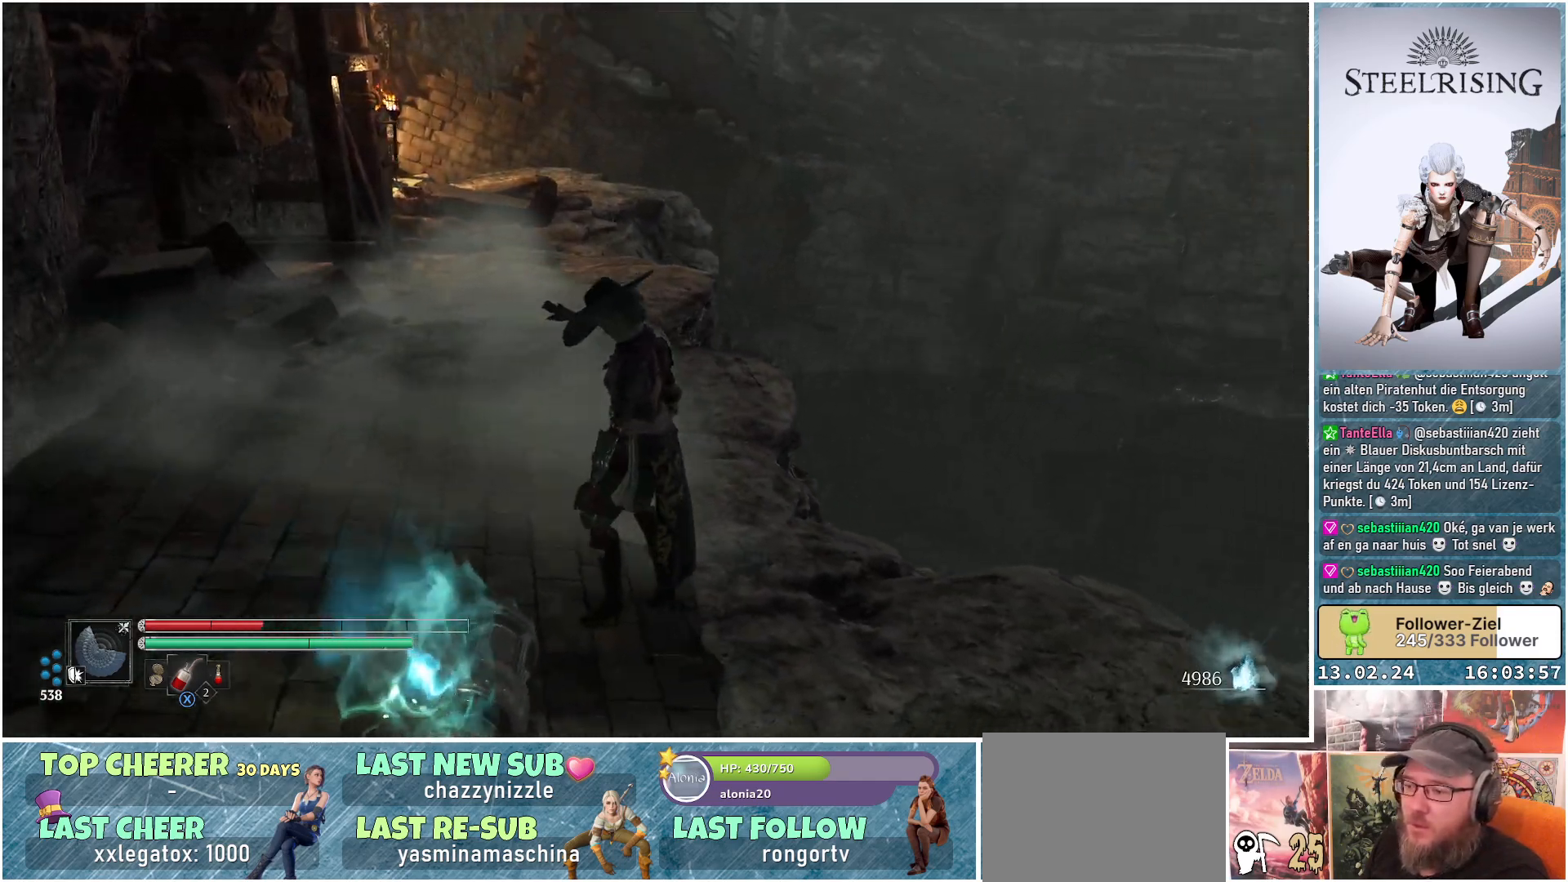
{"buttons": [], "left_stick": "center", "right_stick": "down-right", "events": [[33, "left_stick", "center"]]}
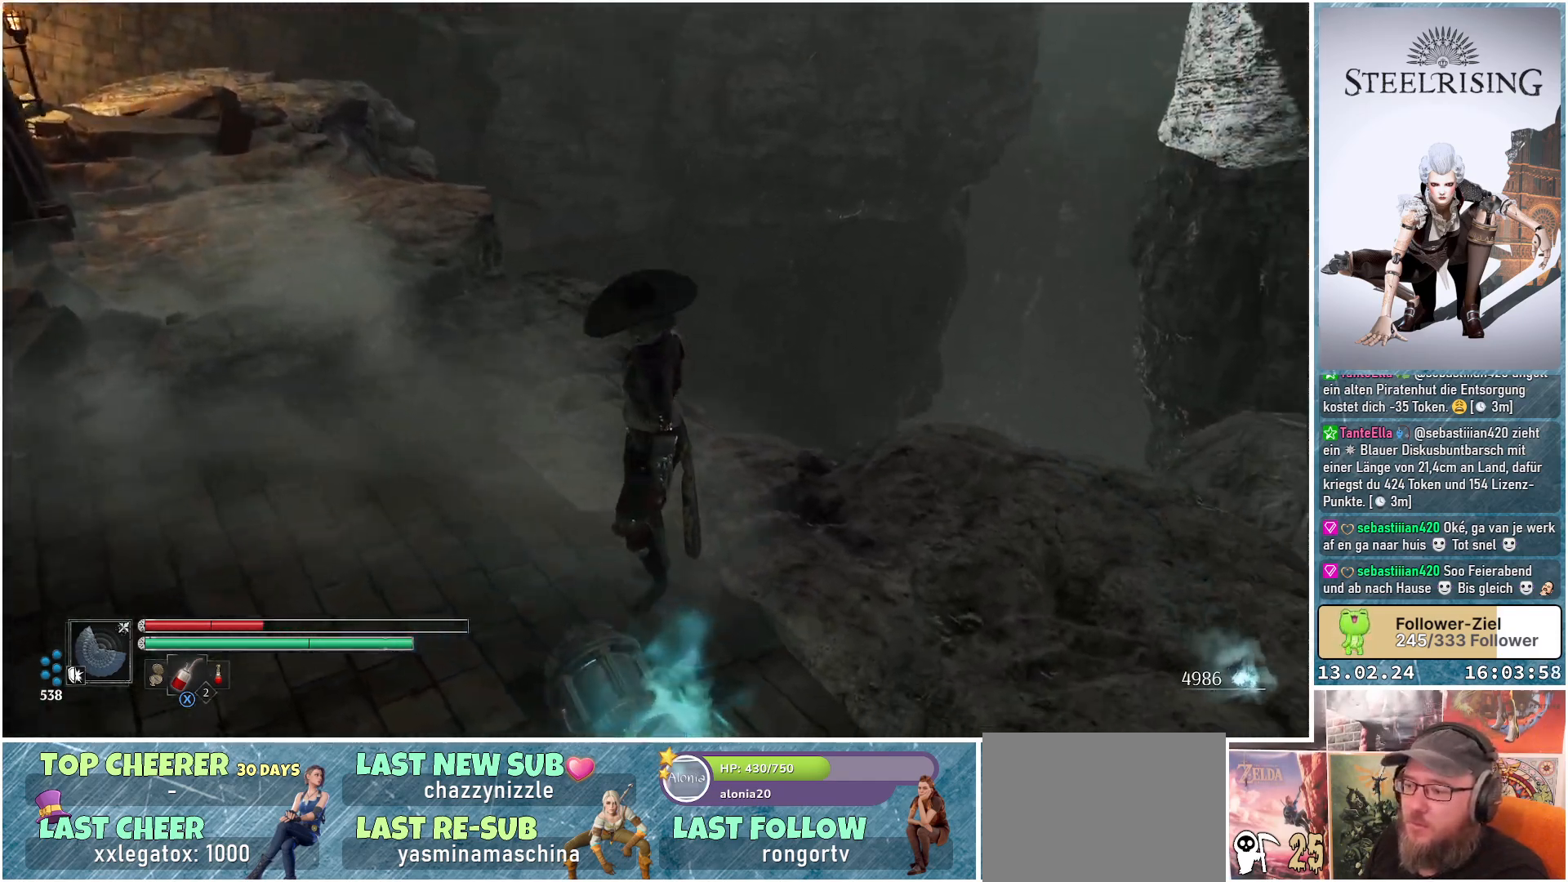
{"buttons": [], "left_stick": "down", "right_stick": "center", "events": [[234, "left_stick", "down"], [317, "right_stick", "center"]]}
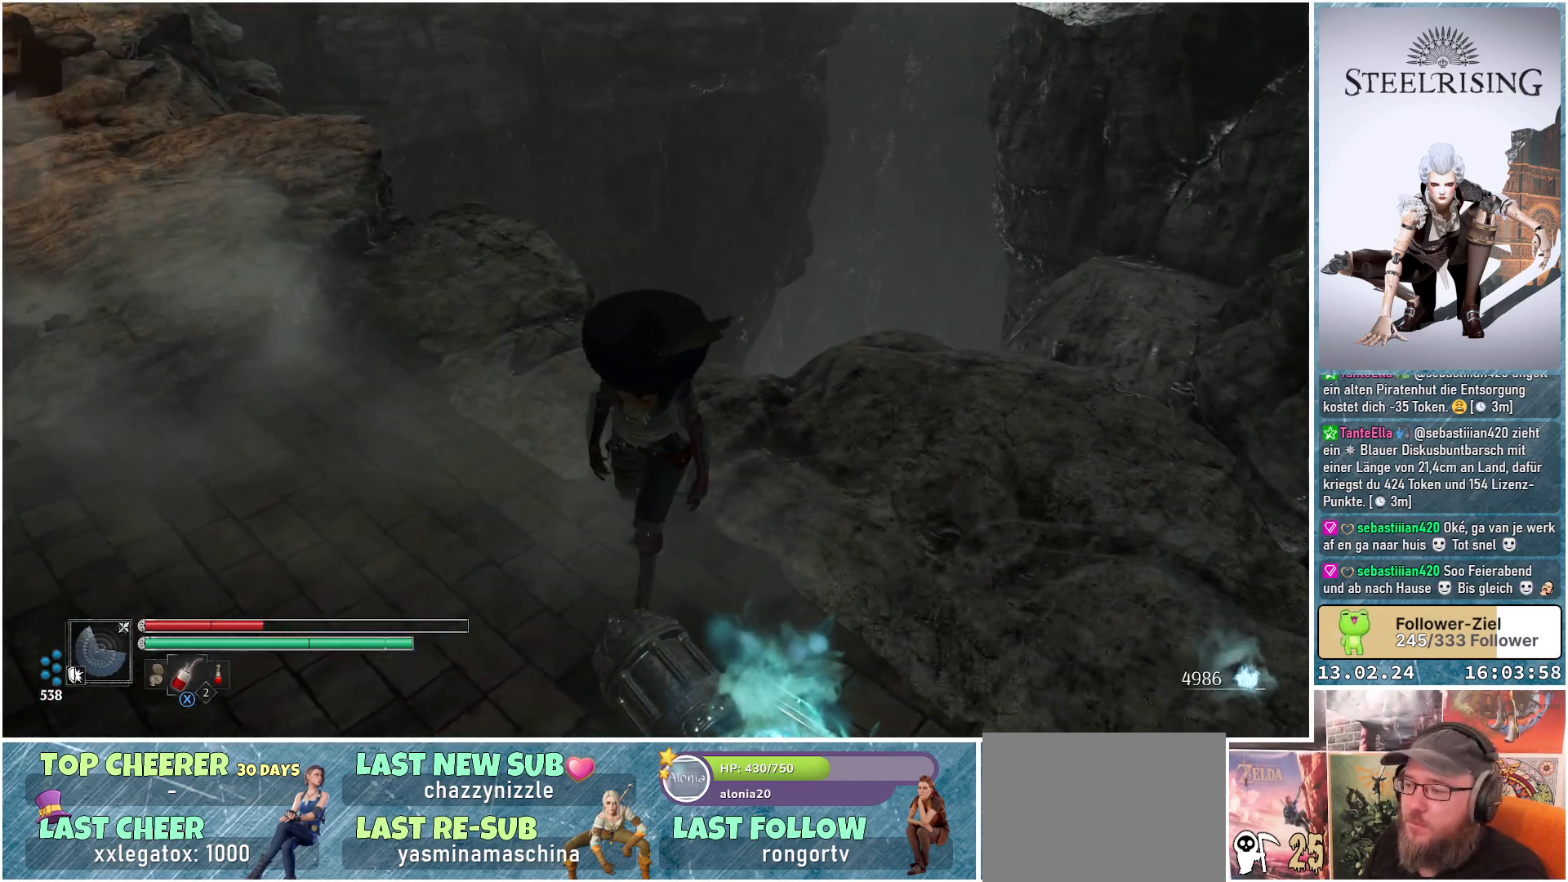
{"buttons": [], "left_stick": "center", "right_stick": "center", "events": [[33, "left_stick", "center"]]}
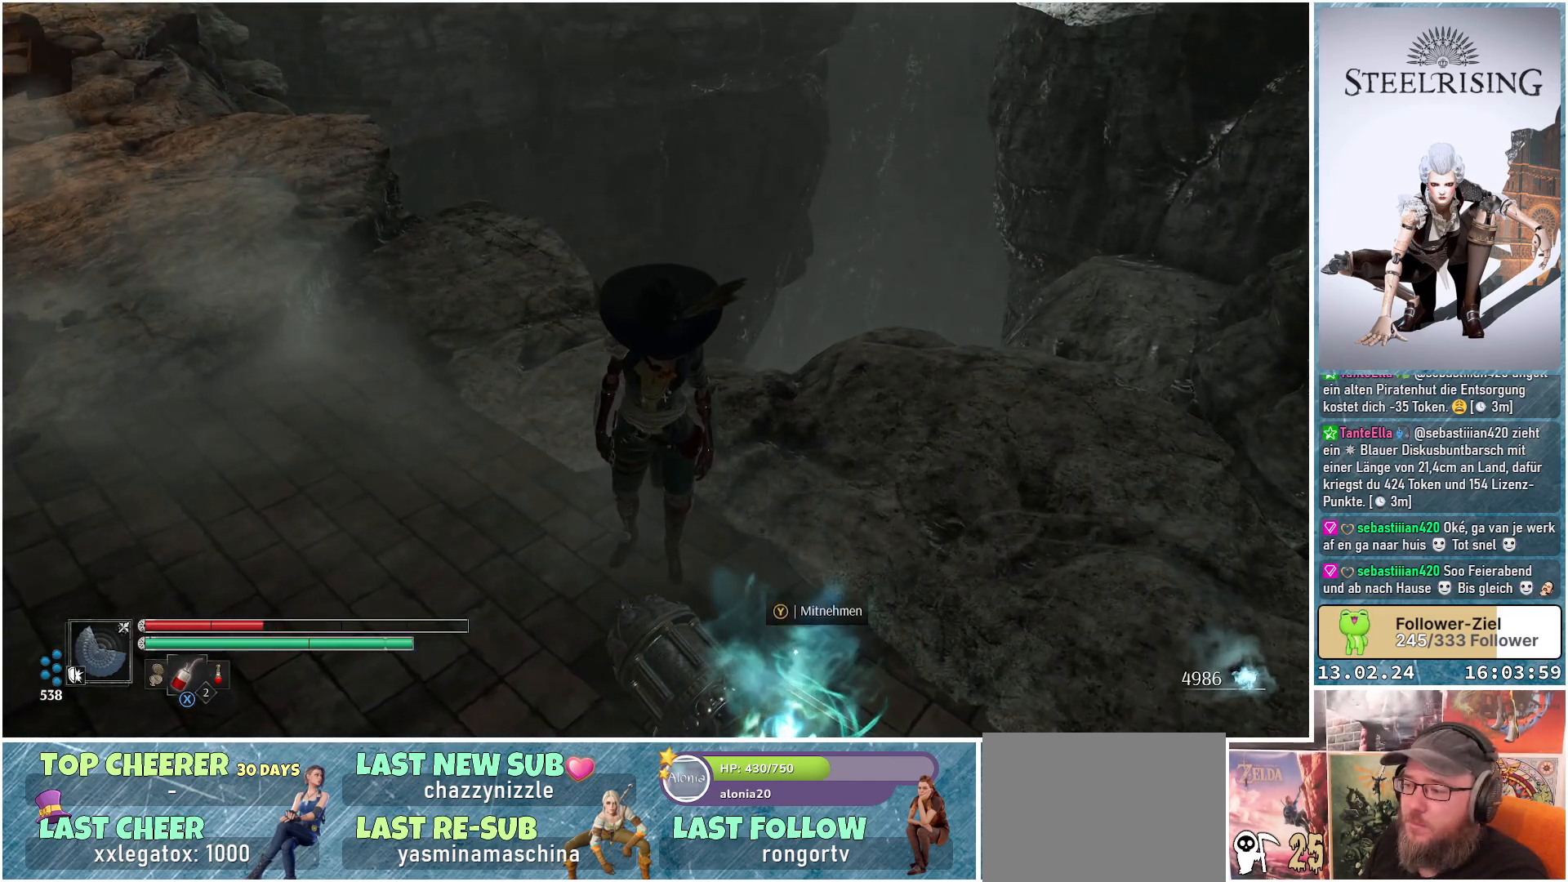
{"buttons": [], "left_stick": "center", "right_stick": "center", "events": [[134, "Y", "down"], [217, "Y", "up"]]}
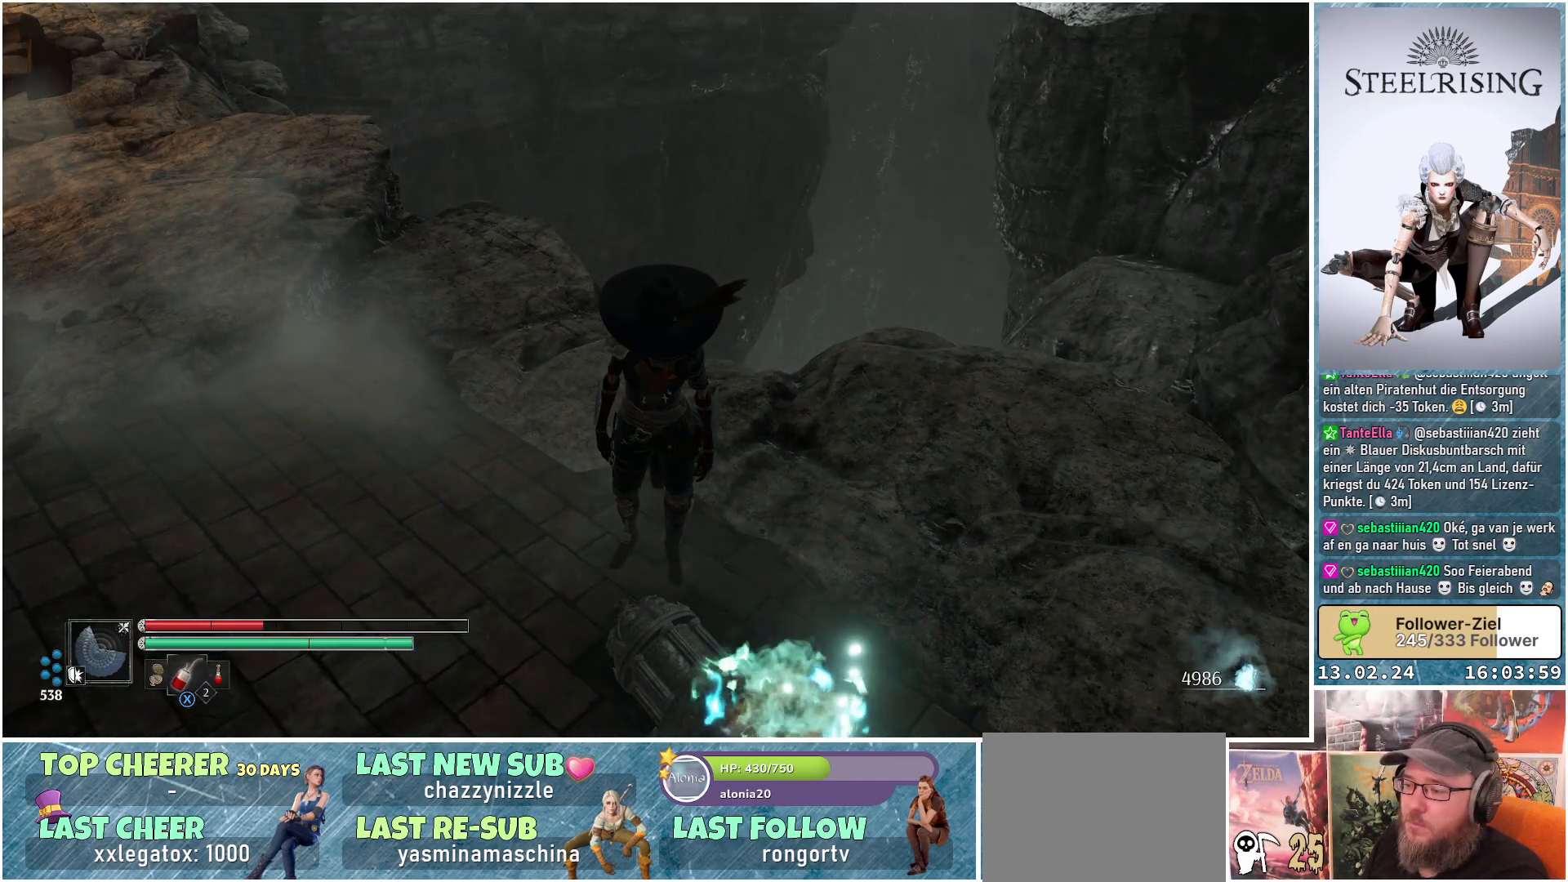
{"buttons": [], "left_stick": "center", "right_stick": "down-left", "events": [[333, "right_stick", "down-left"]]}
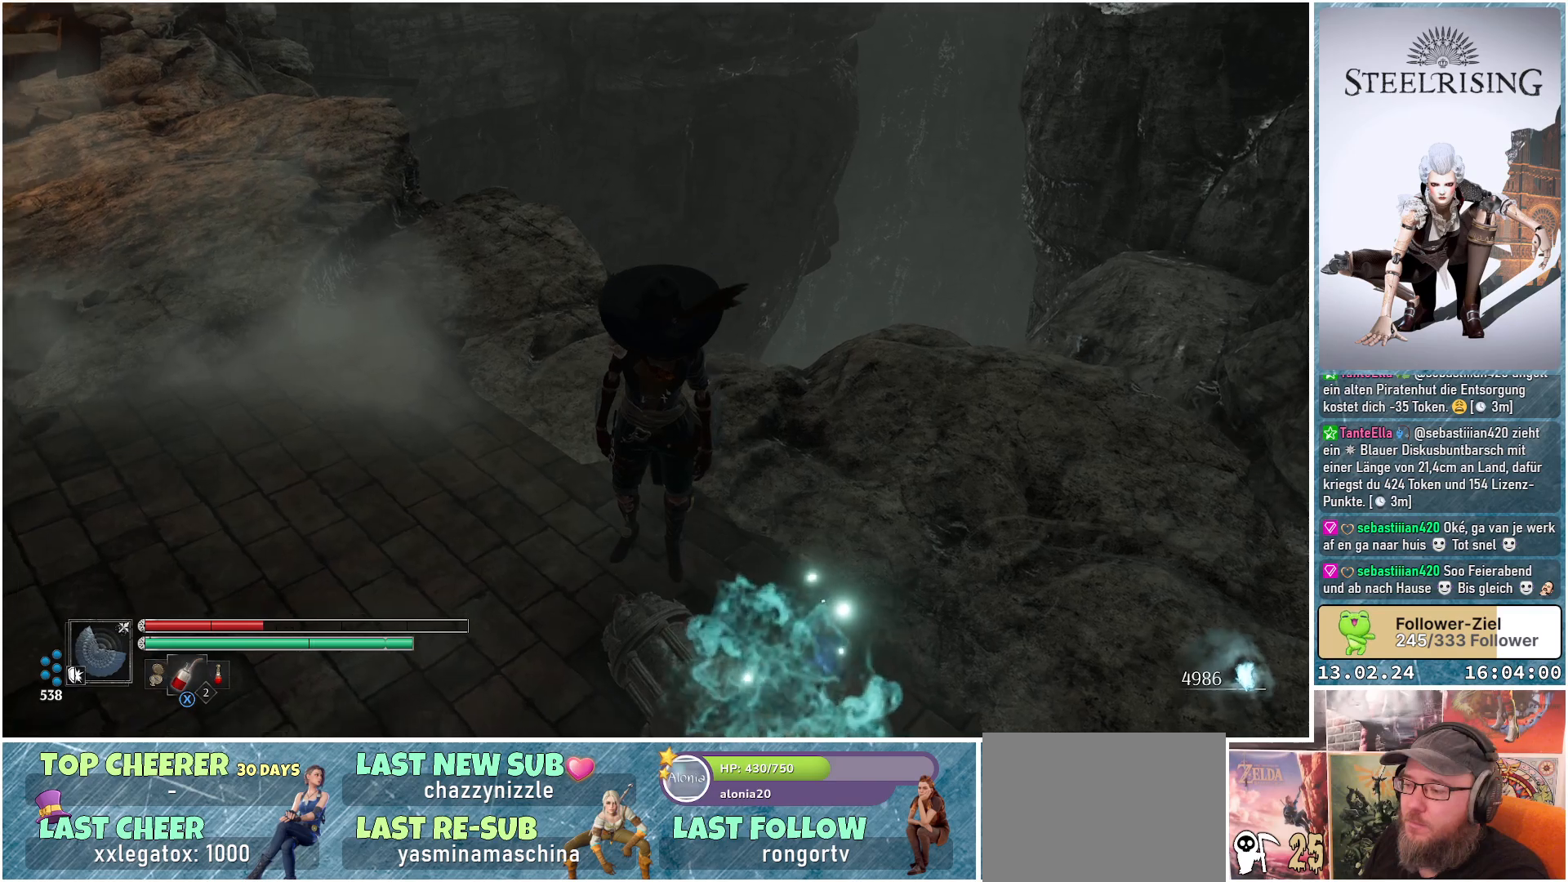
{"buttons": [], "left_stick": "center", "right_stick": "up-left", "events": [[484, "right_stick", "up-left"]]}
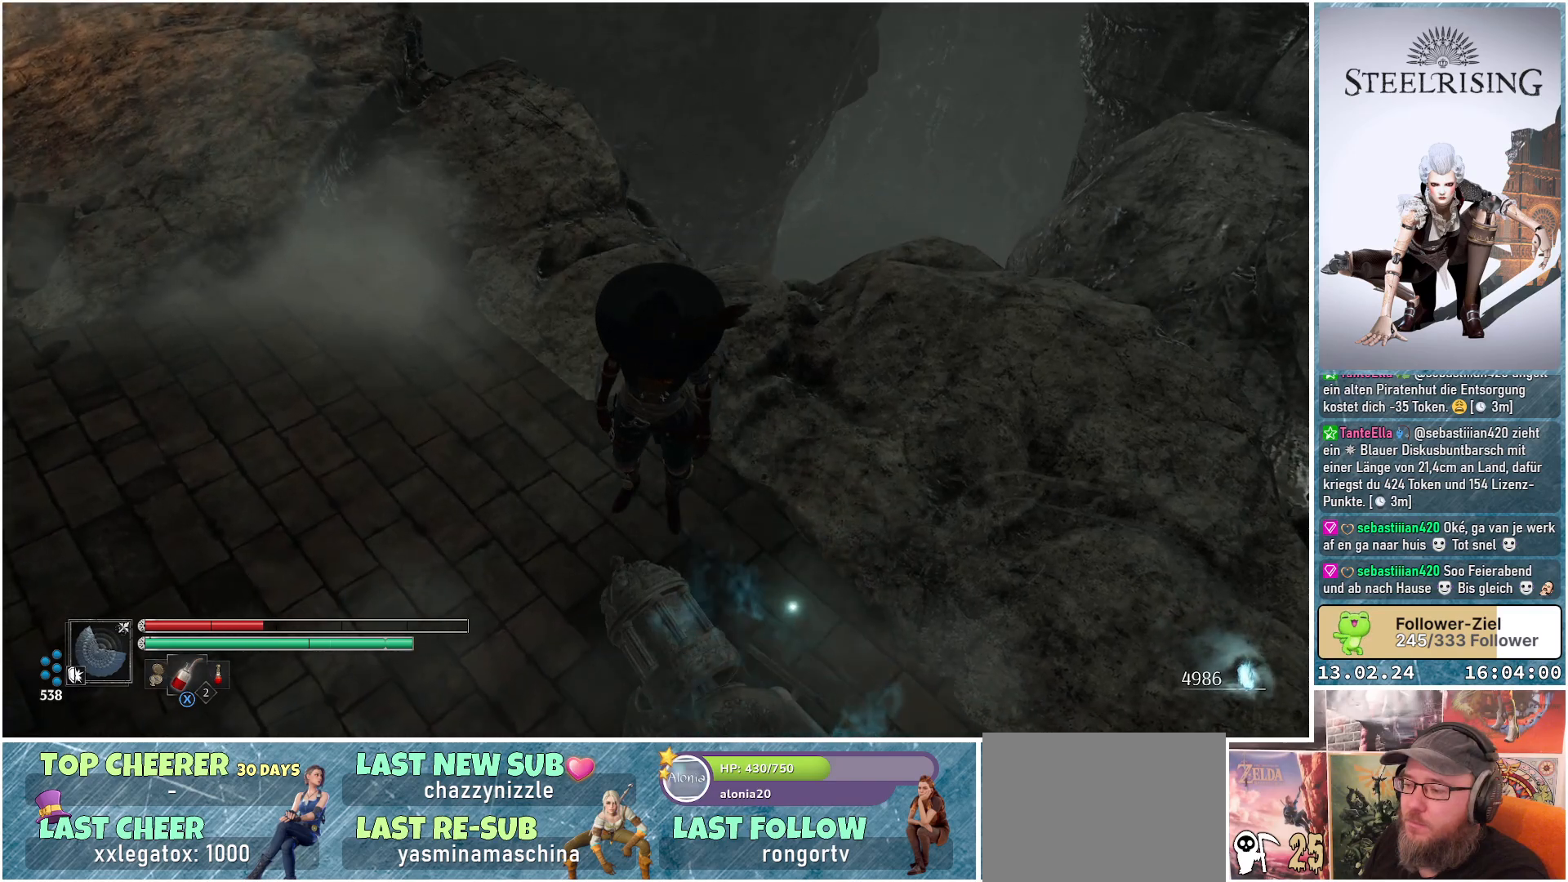
{"buttons": [], "left_stick": "center", "right_stick": "up-left", "events": []}
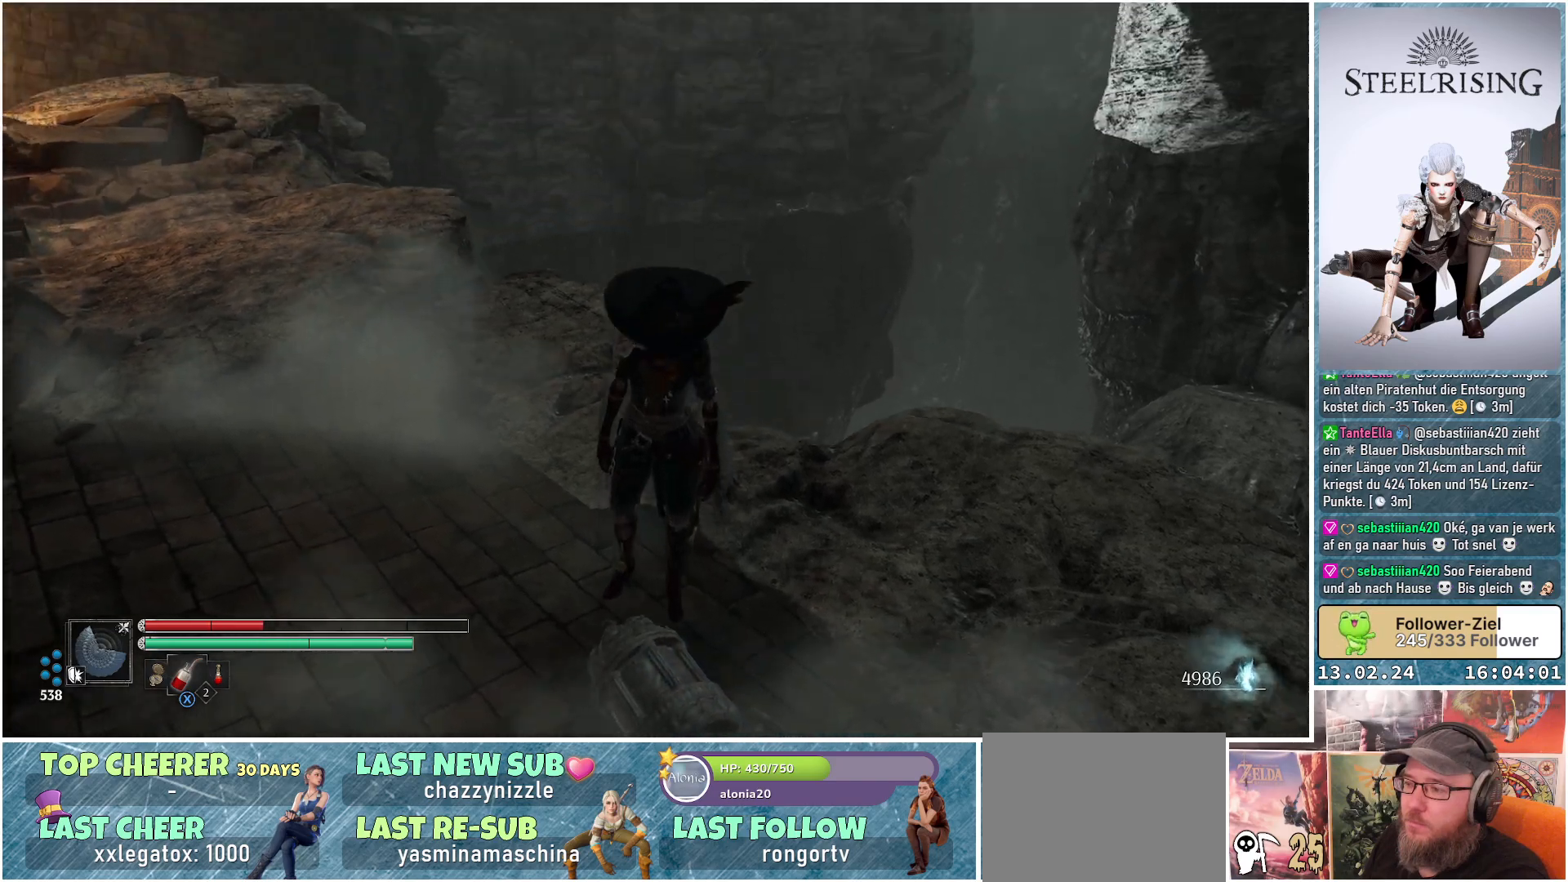
{"buttons": [], "left_stick": "center", "right_stick": "up-left", "events": []}